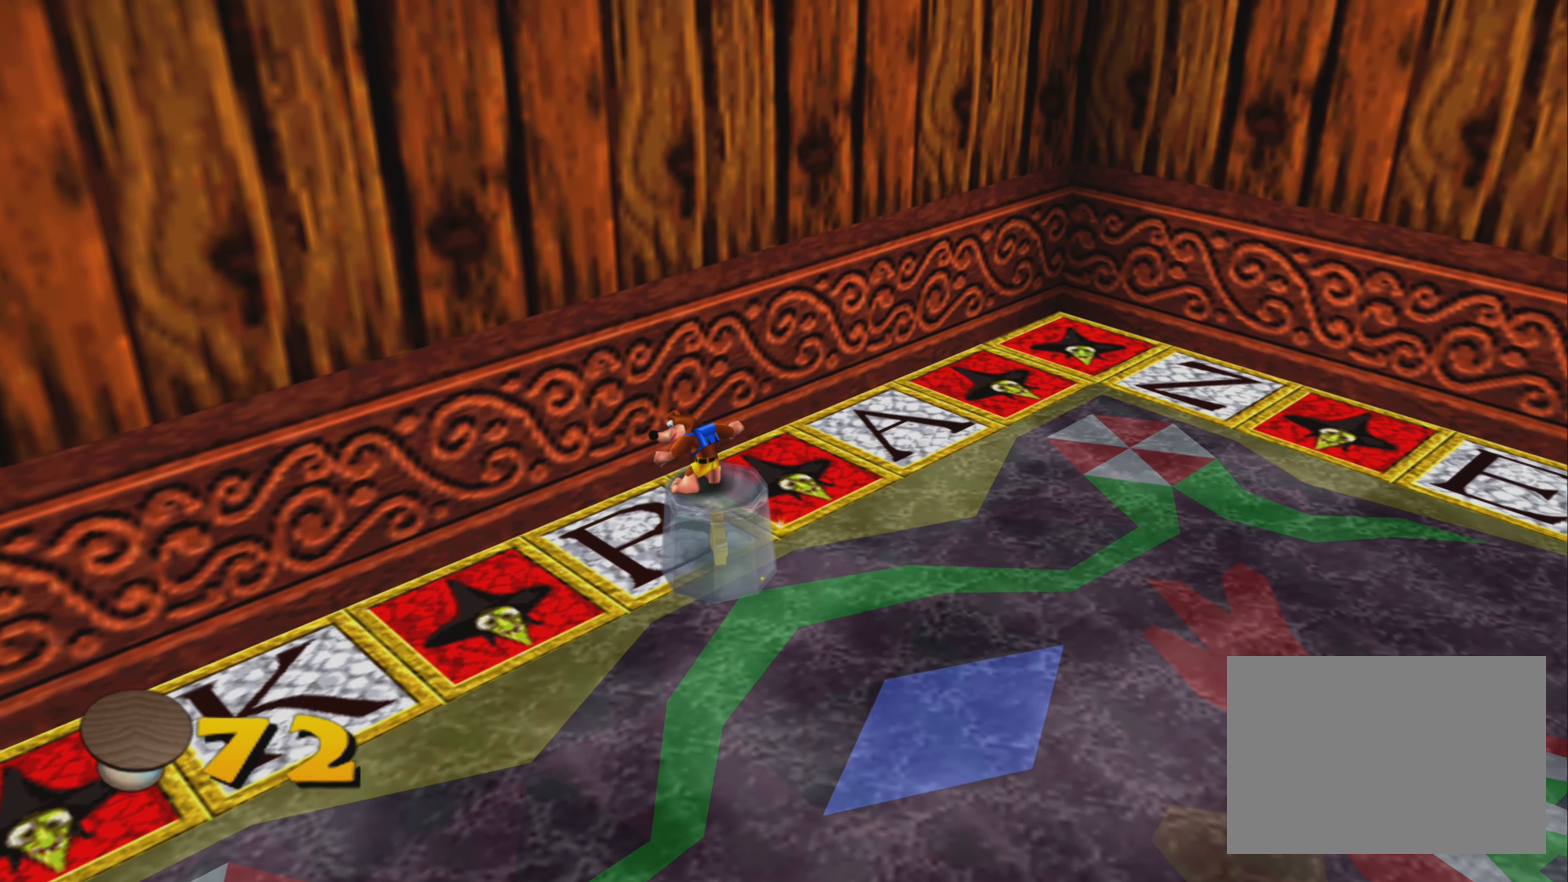
Gameplay with a controller (PlayStation layout); each line is a JSON object with the inputs held at the frame after it. "events" lists button and stick changes between this image and that frame as [ms after this image, input, new state], when the widget could be followed in between. Not read: L3 R3.
{"buttons": [], "left_stick": "right", "right_stick": "center", "events": [[50, "left_stick", "down-right"], [417, "left_stick", "right"]]}
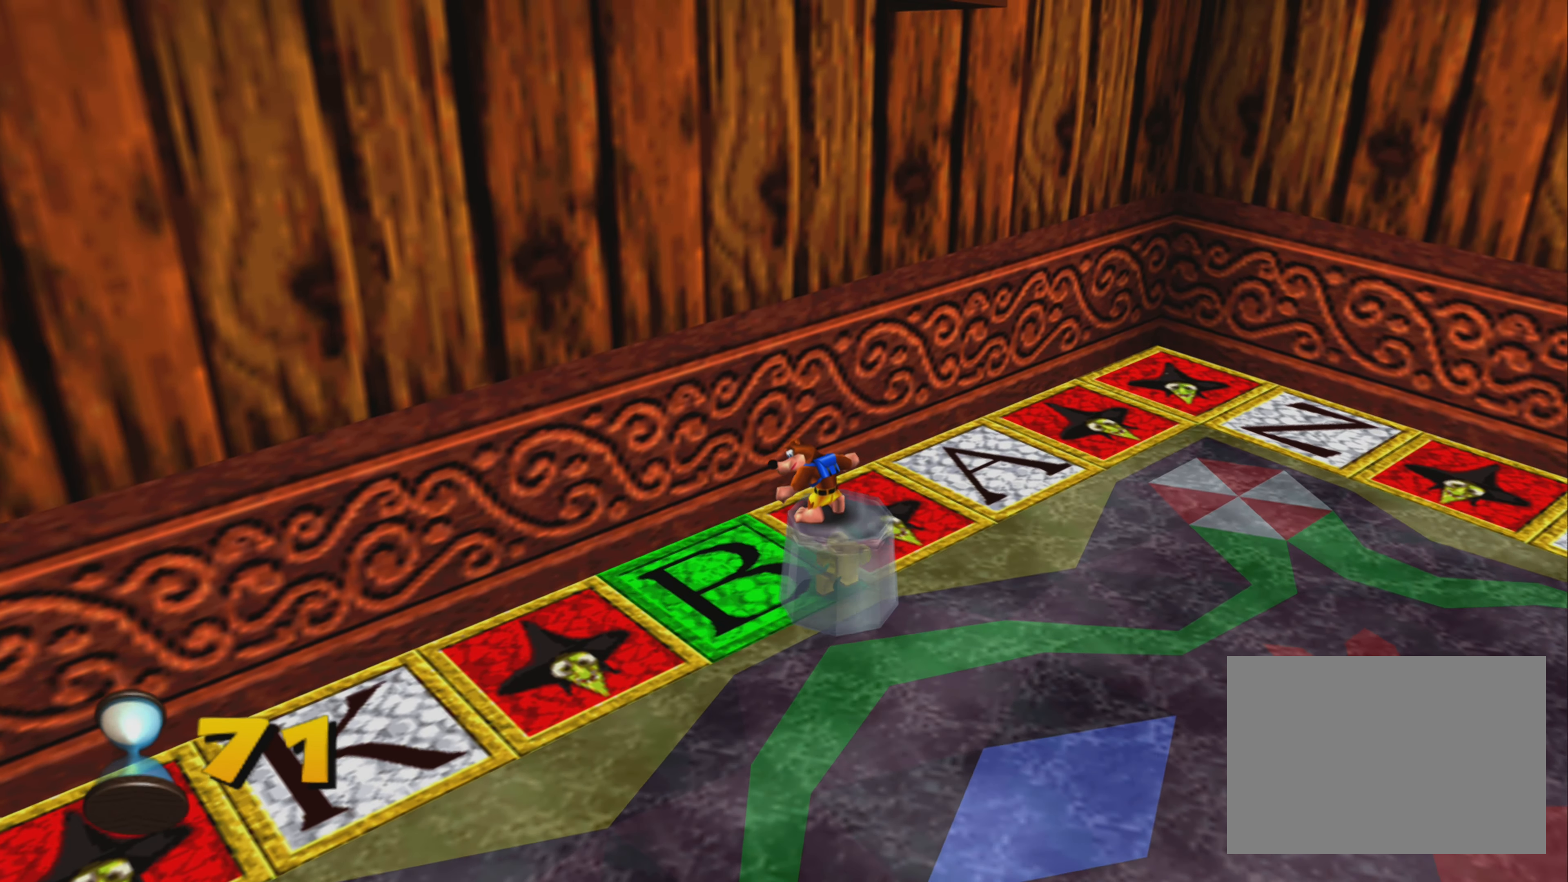
{"buttons": [], "left_stick": "up", "right_stick": "center", "events": [[117, "left_stick", "up-right"], [450, "left_stick", "up"]]}
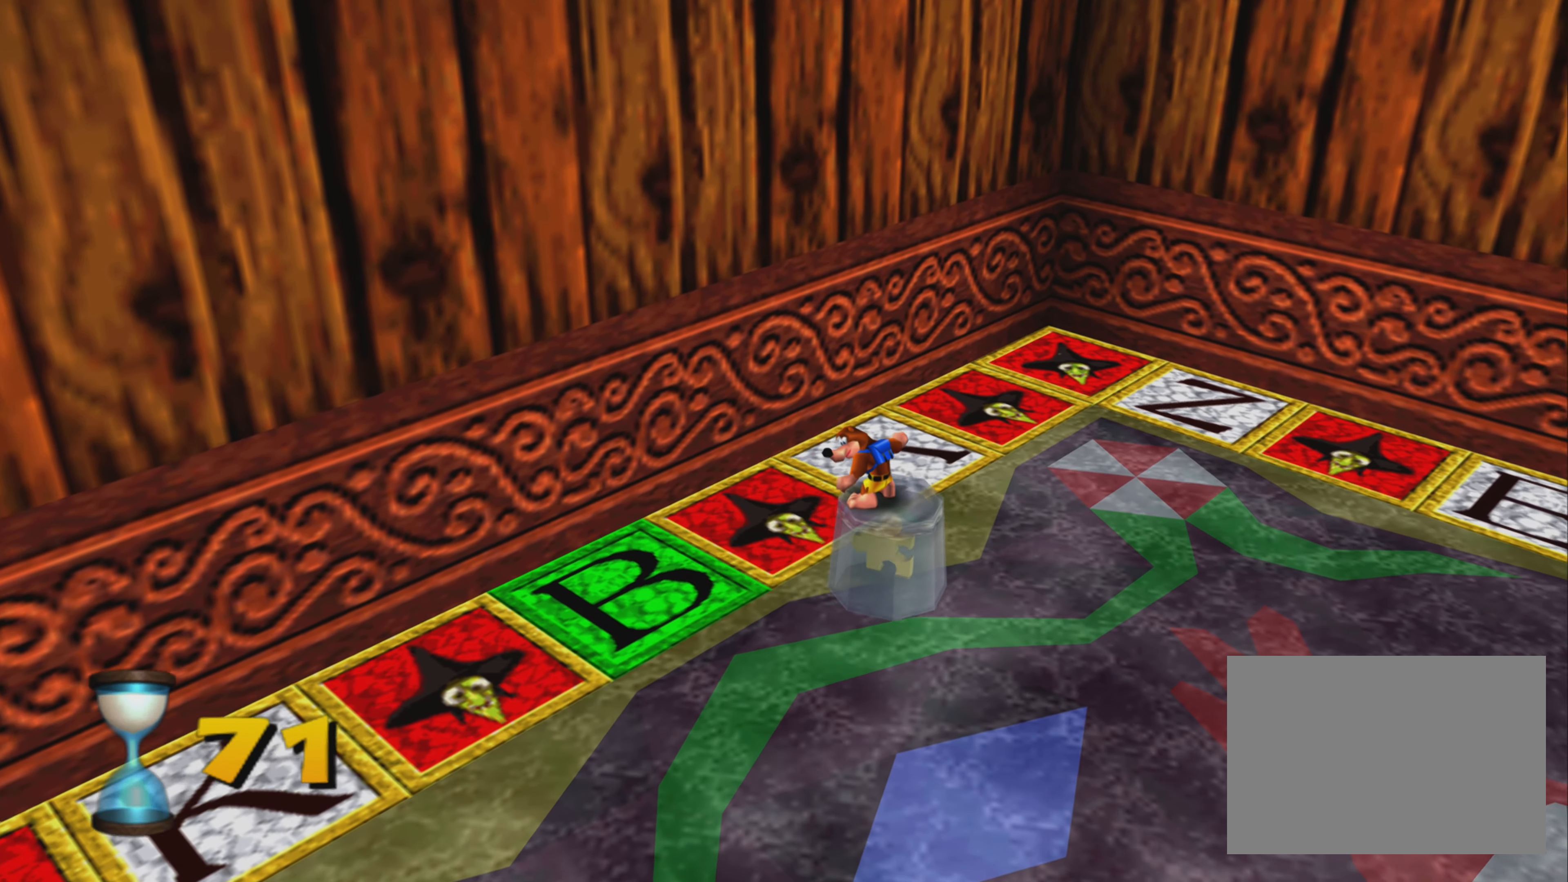
{"buttons": [], "left_stick": "up", "right_stick": "center", "events": []}
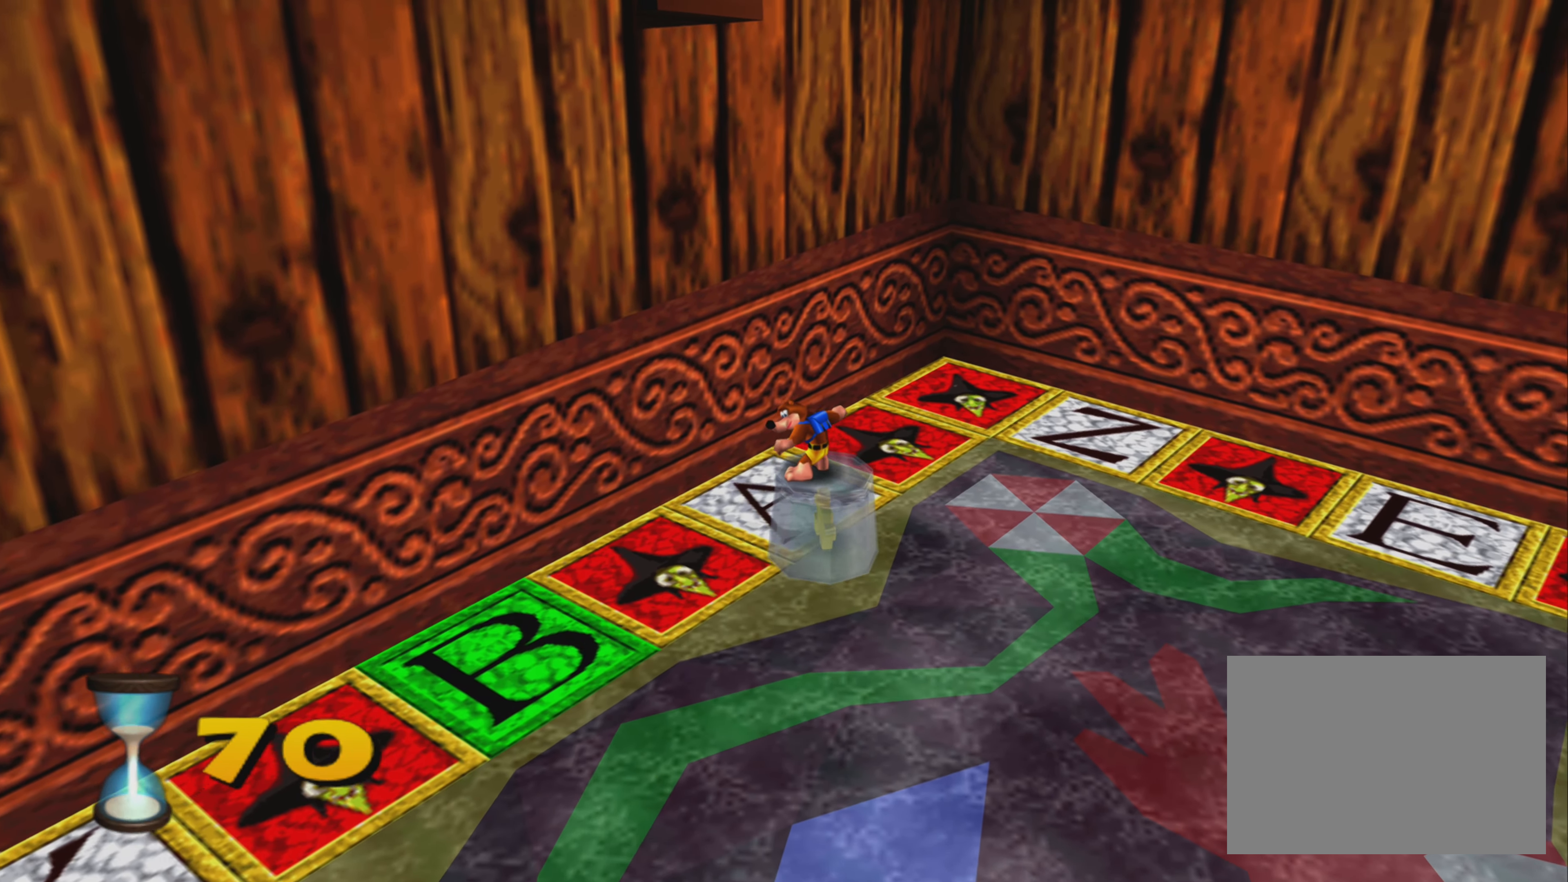
{"buttons": [], "left_stick": "down-right", "right_stick": "center", "events": [[84, "left_stick", "center"], [217, "left_stick", "down-right"]]}
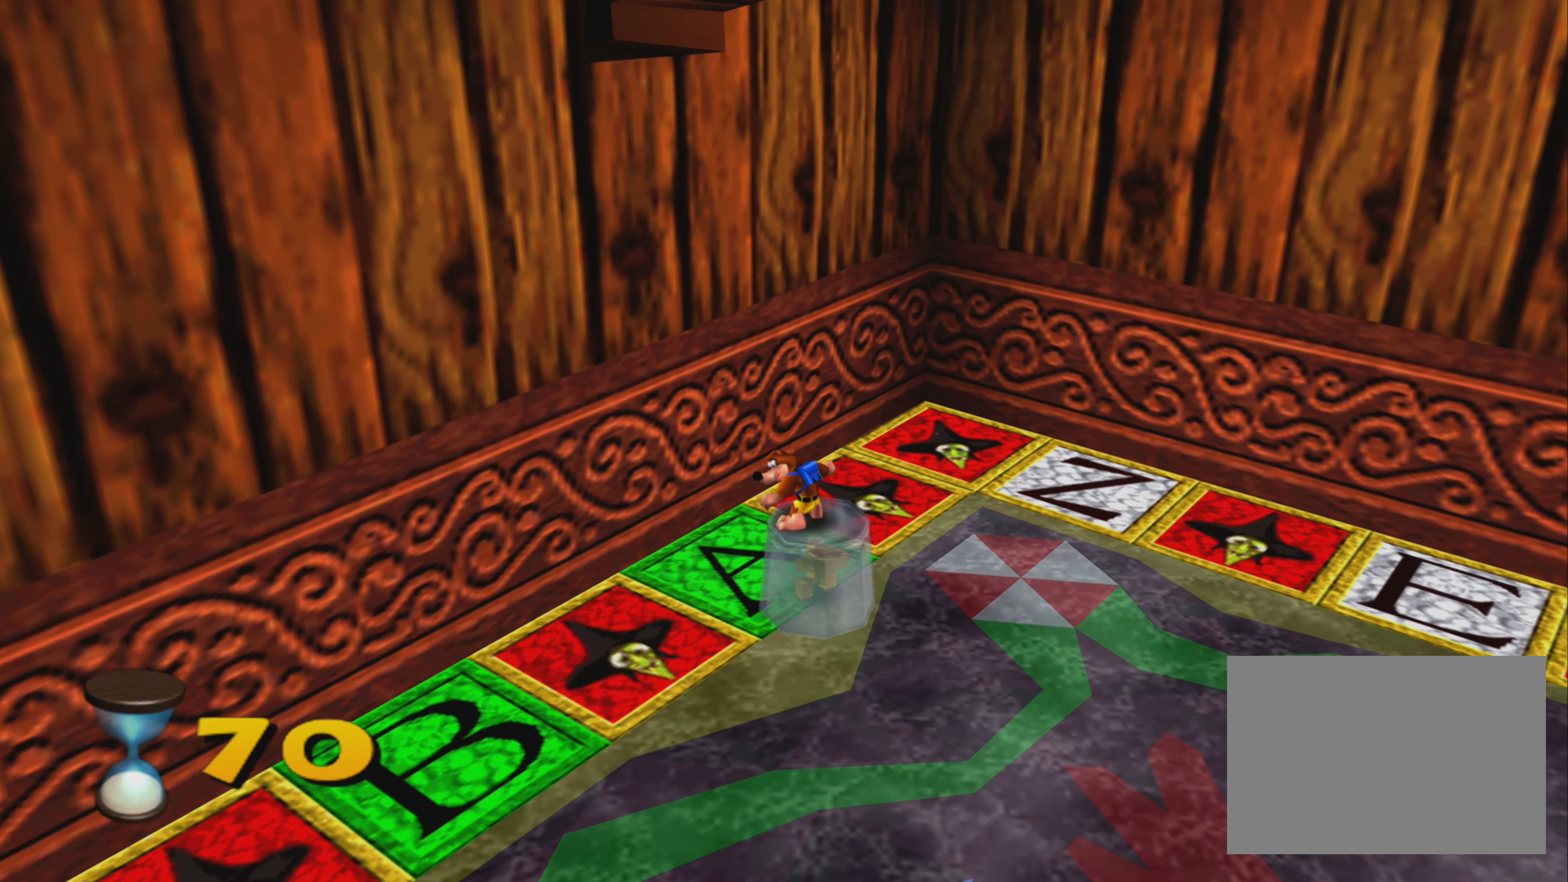
{"buttons": [], "left_stick": "up", "right_stick": "center", "events": [[84, "left_stick", "up-right"], [350, "left_stick", "up"]]}
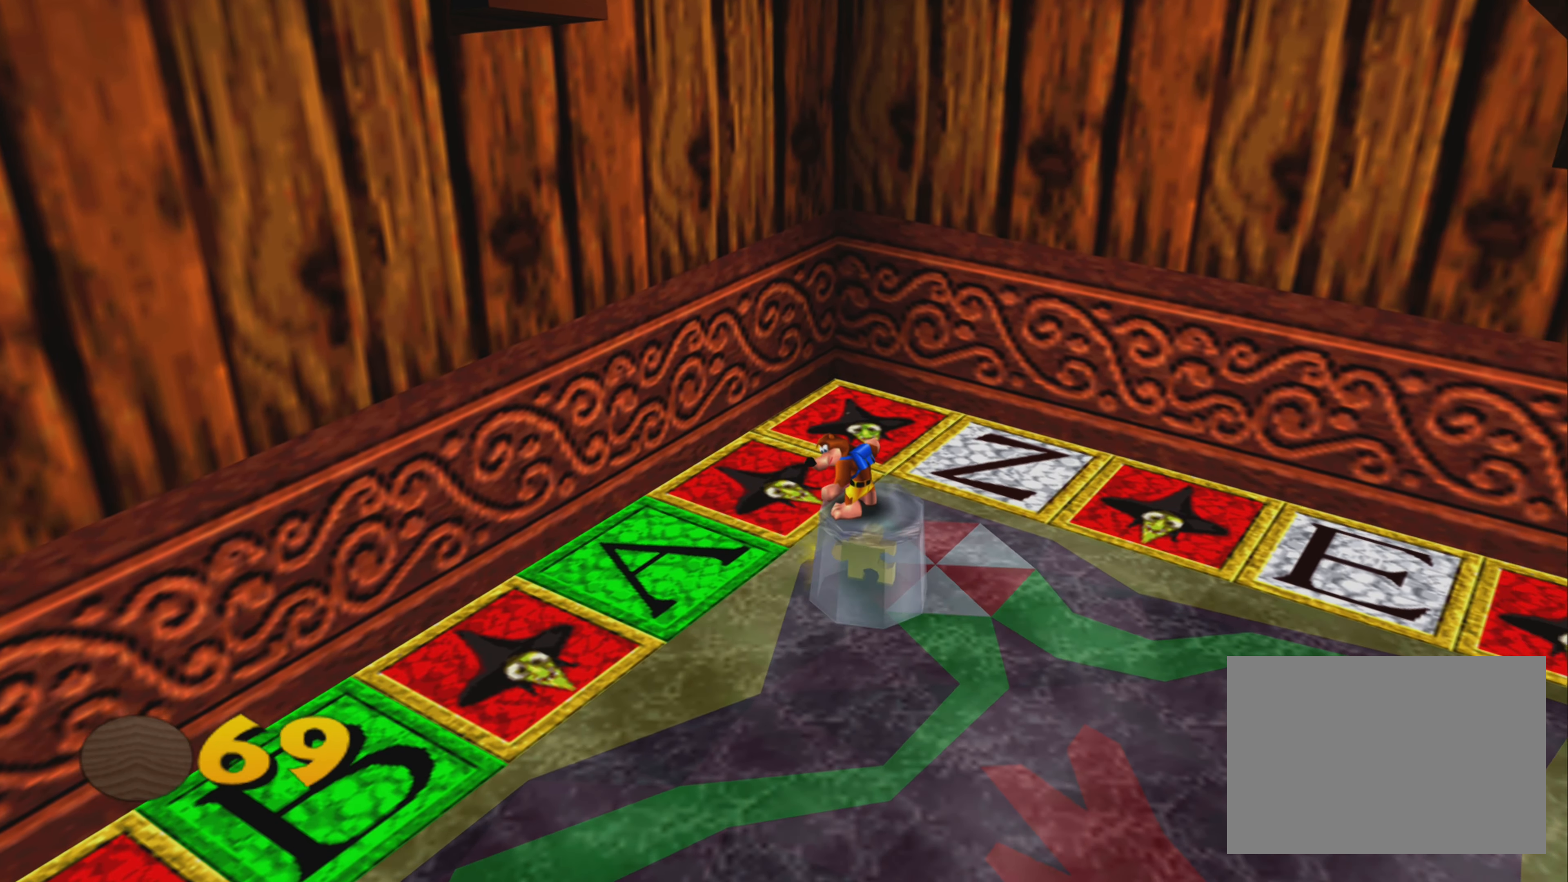
{"buttons": [], "left_stick": "down-right", "right_stick": "center", "events": [[266, "left_stick", "down-right"]]}
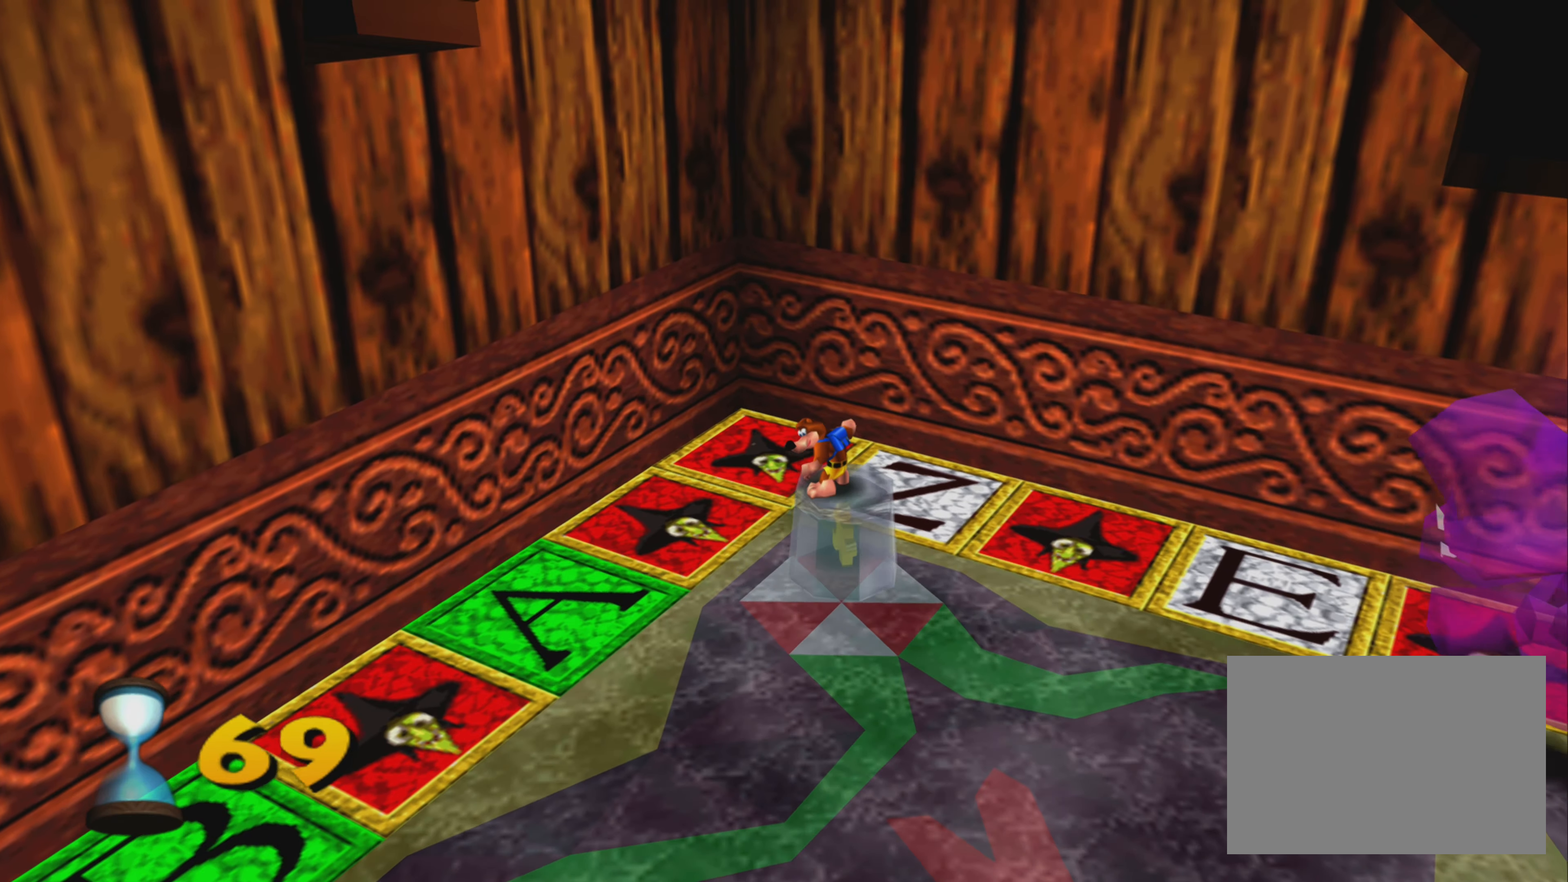
{"buttons": [], "left_stick": "down", "right_stick": "center", "events": [[316, "left_stick", "down"]]}
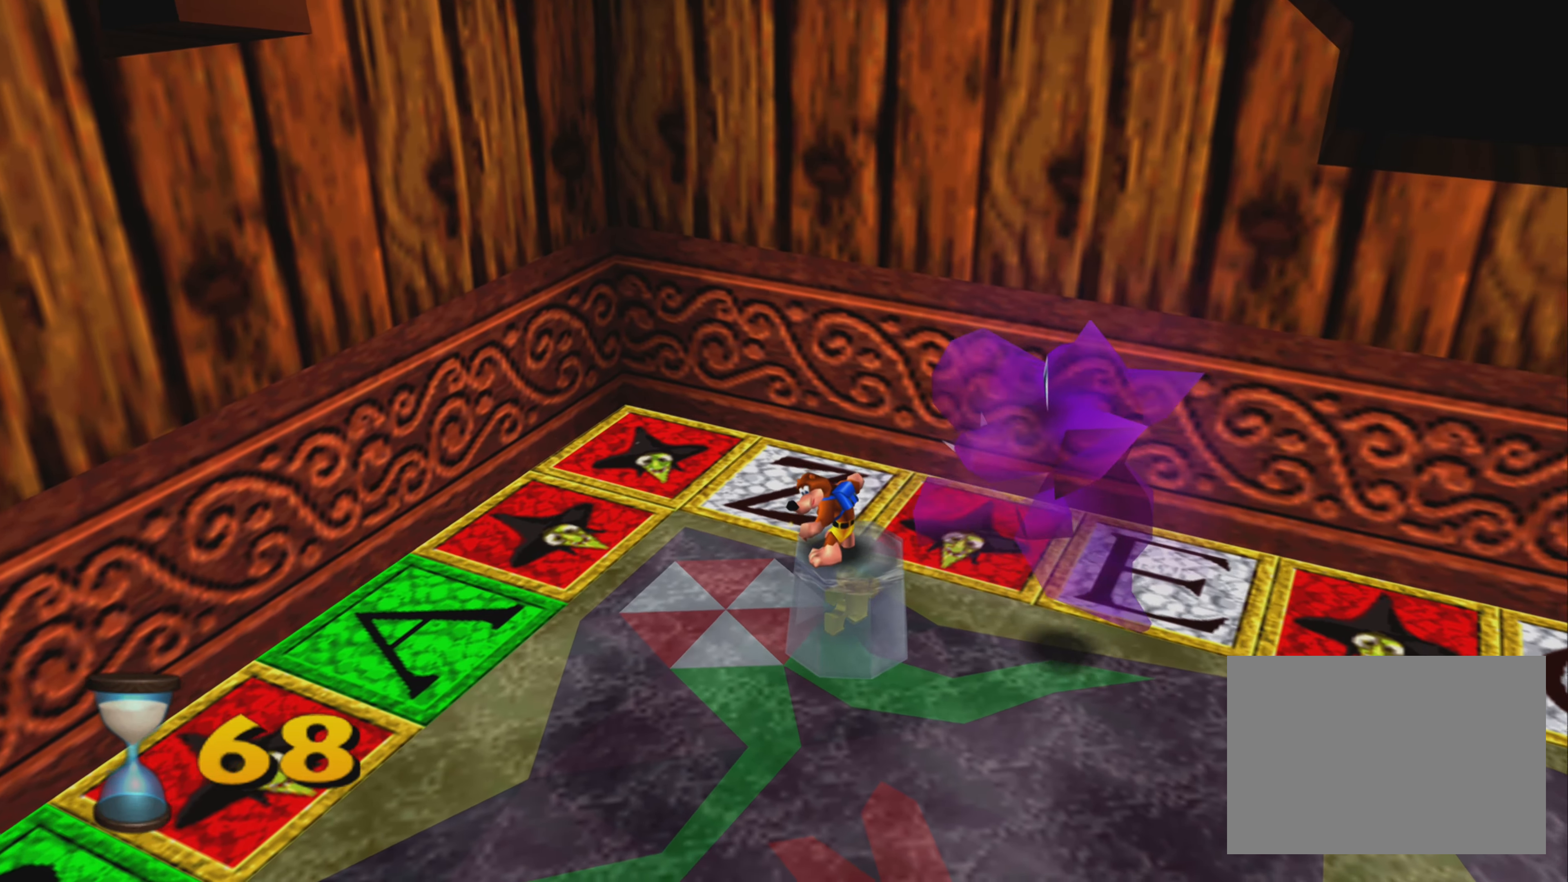
{"buttons": [], "left_stick": "down", "right_stick": "center", "events": []}
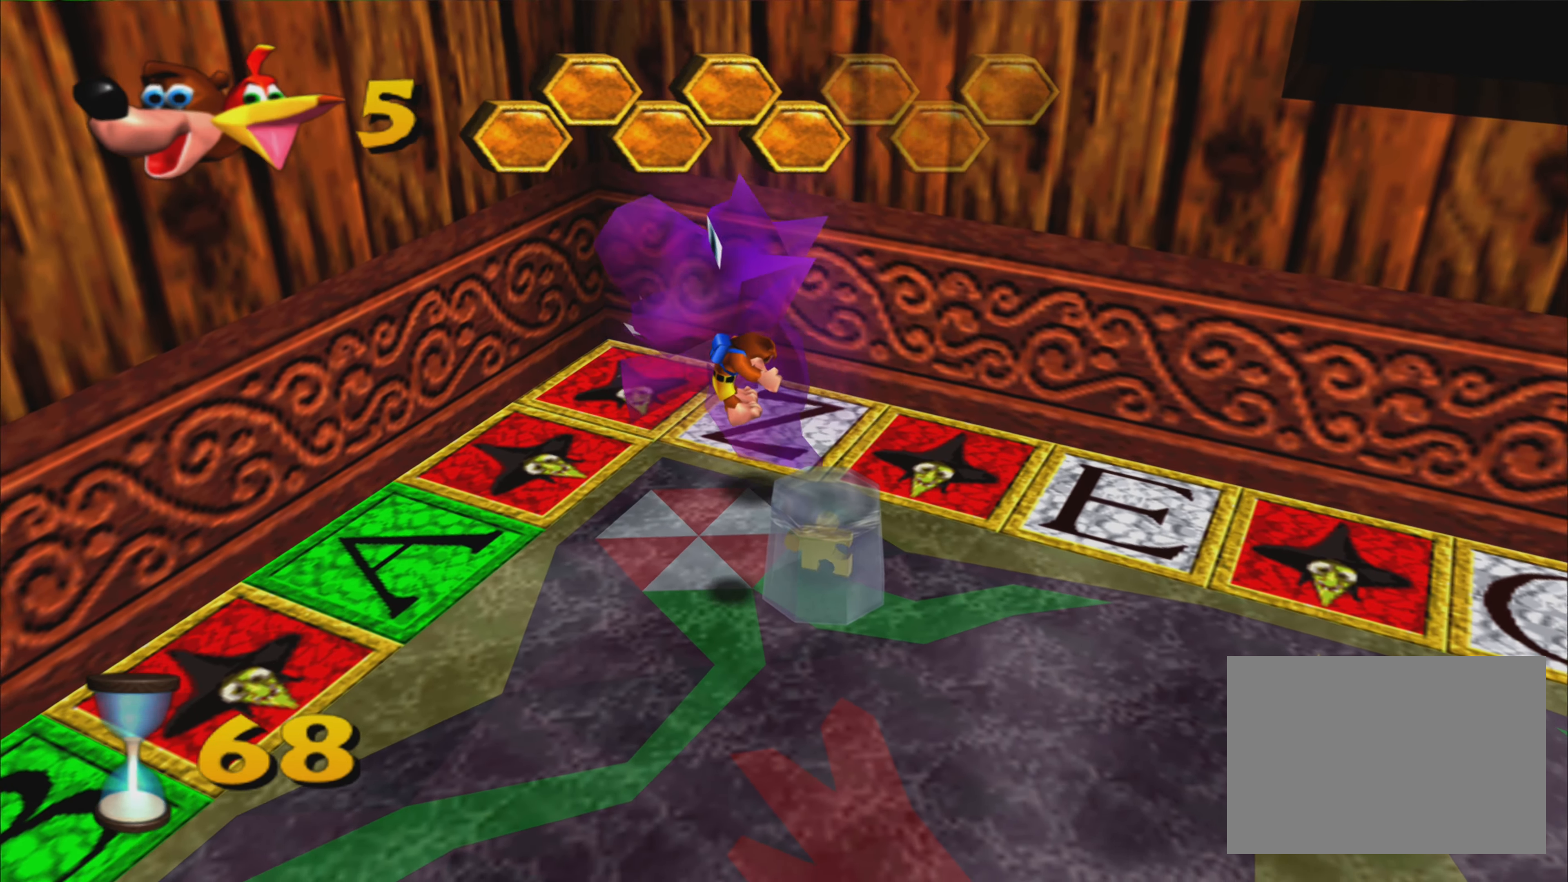
{"buttons": [], "left_stick": "right", "right_stick": "center", "events": [[33, "left_stick", "center"], [250, "left_stick", "down-right"], [316, "left_stick", "right"]]}
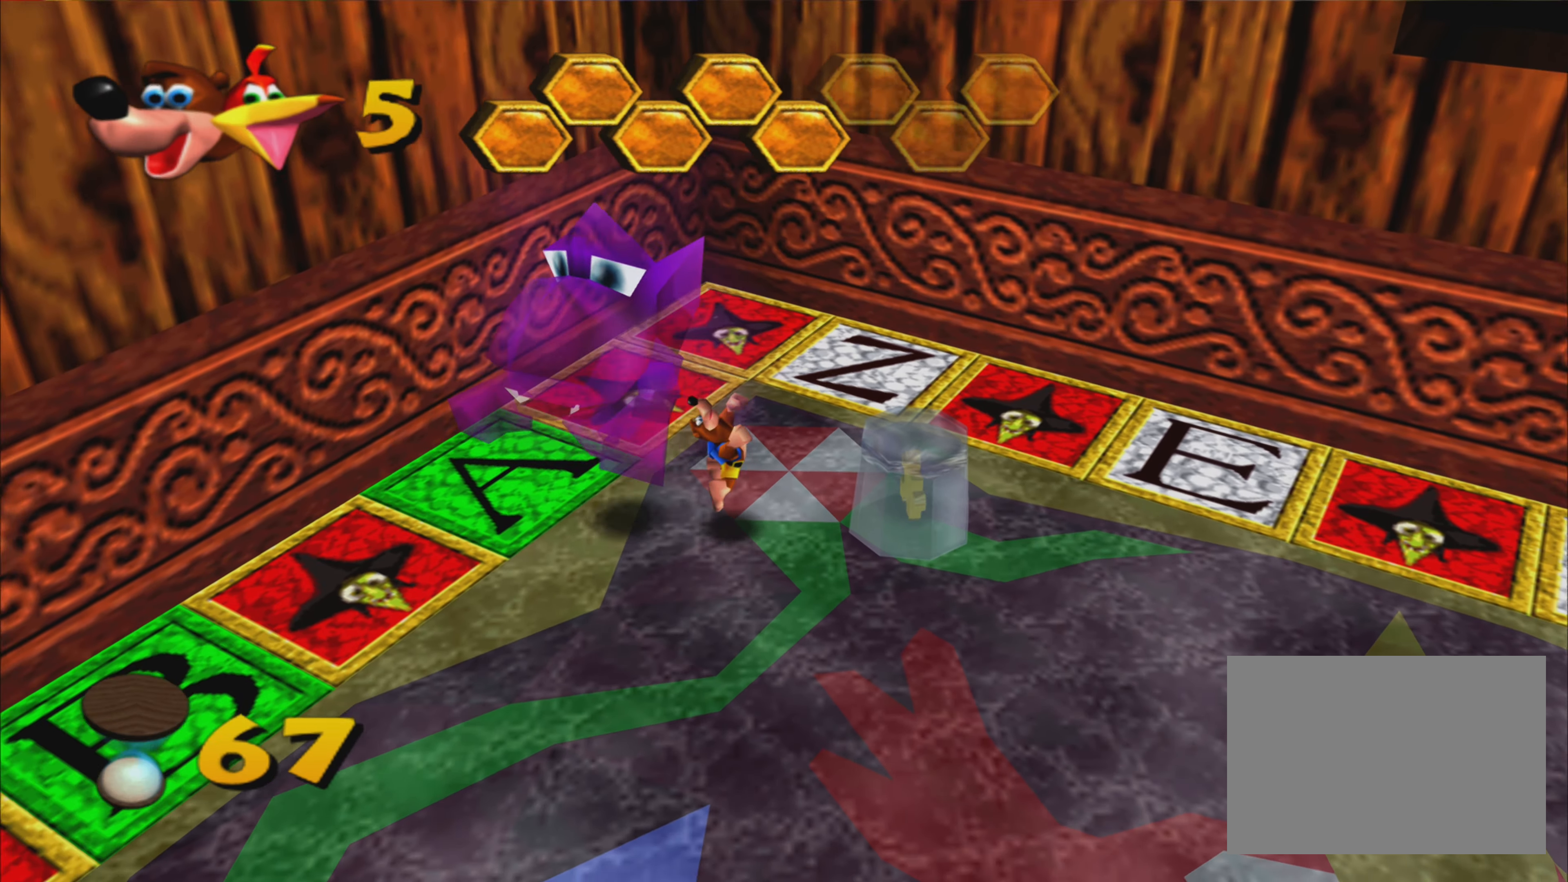
{"buttons": [], "left_stick": "center", "right_stick": "center", "events": [[200, "CROSS", "down"], [366, "CROSS", "up"], [400, "left_stick", "center"]]}
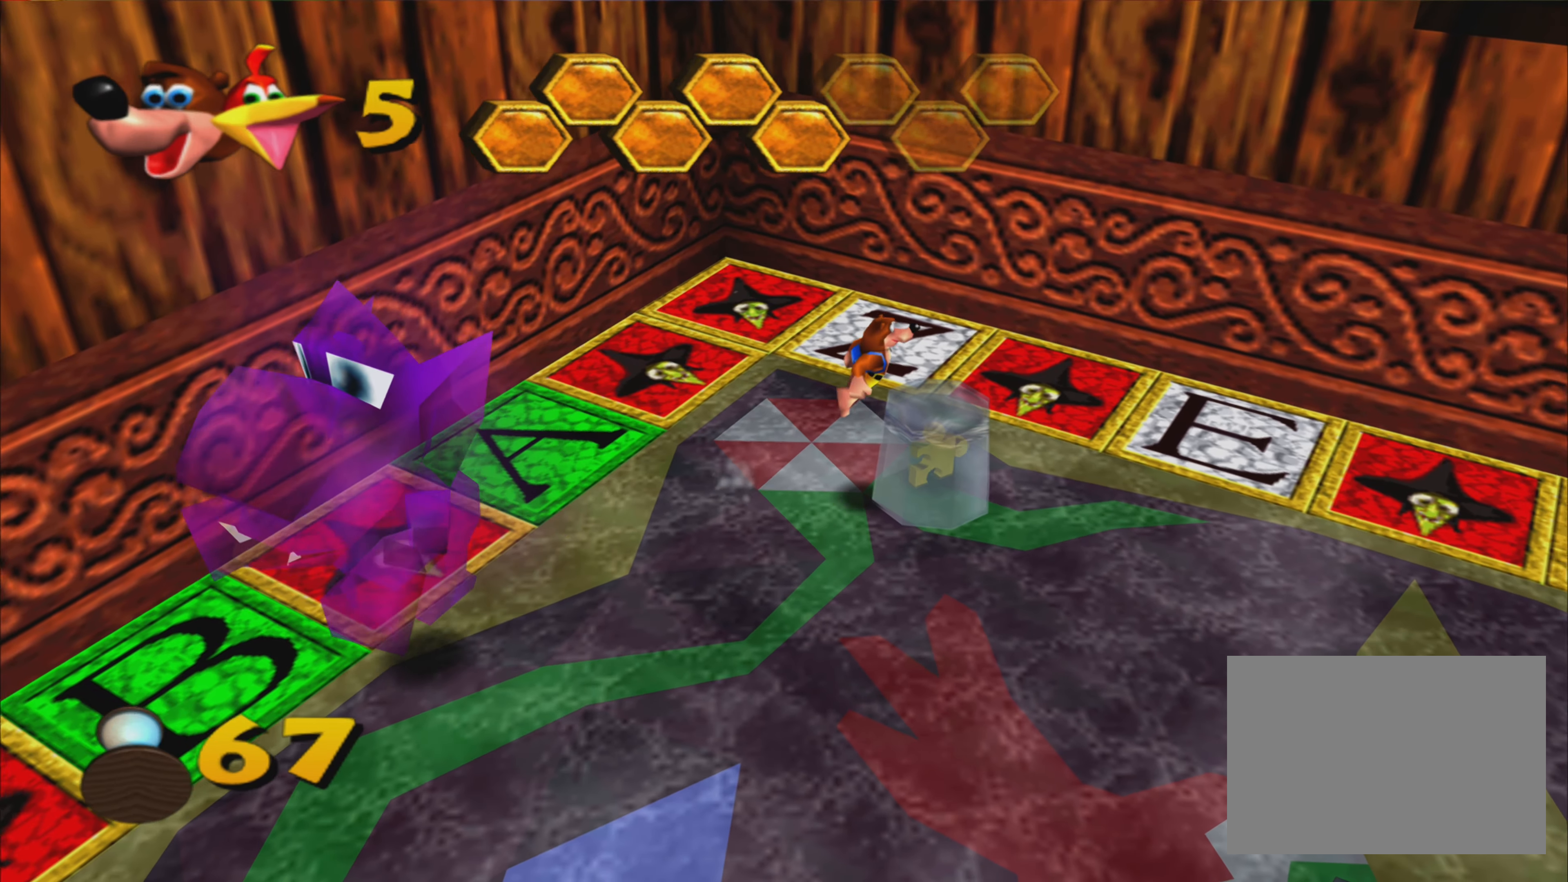
{"buttons": [], "left_stick": "down-right", "right_stick": "center", "events": [[216, "left_stick", "right"], [433, "left_stick", "down-right"]]}
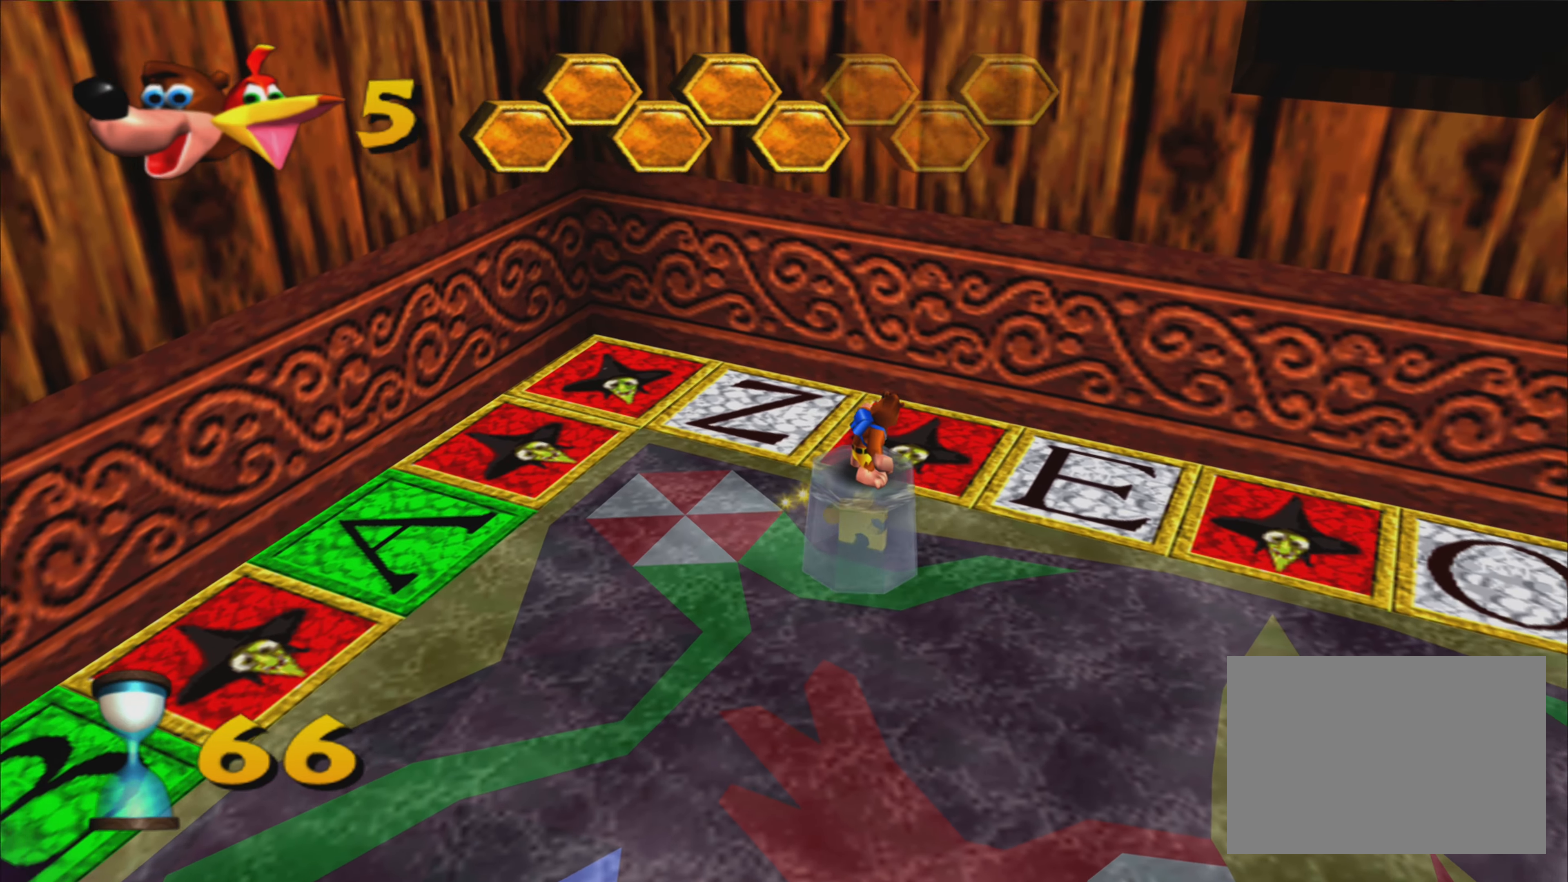
{"buttons": [], "left_stick": "down-right", "right_stick": "center", "events": []}
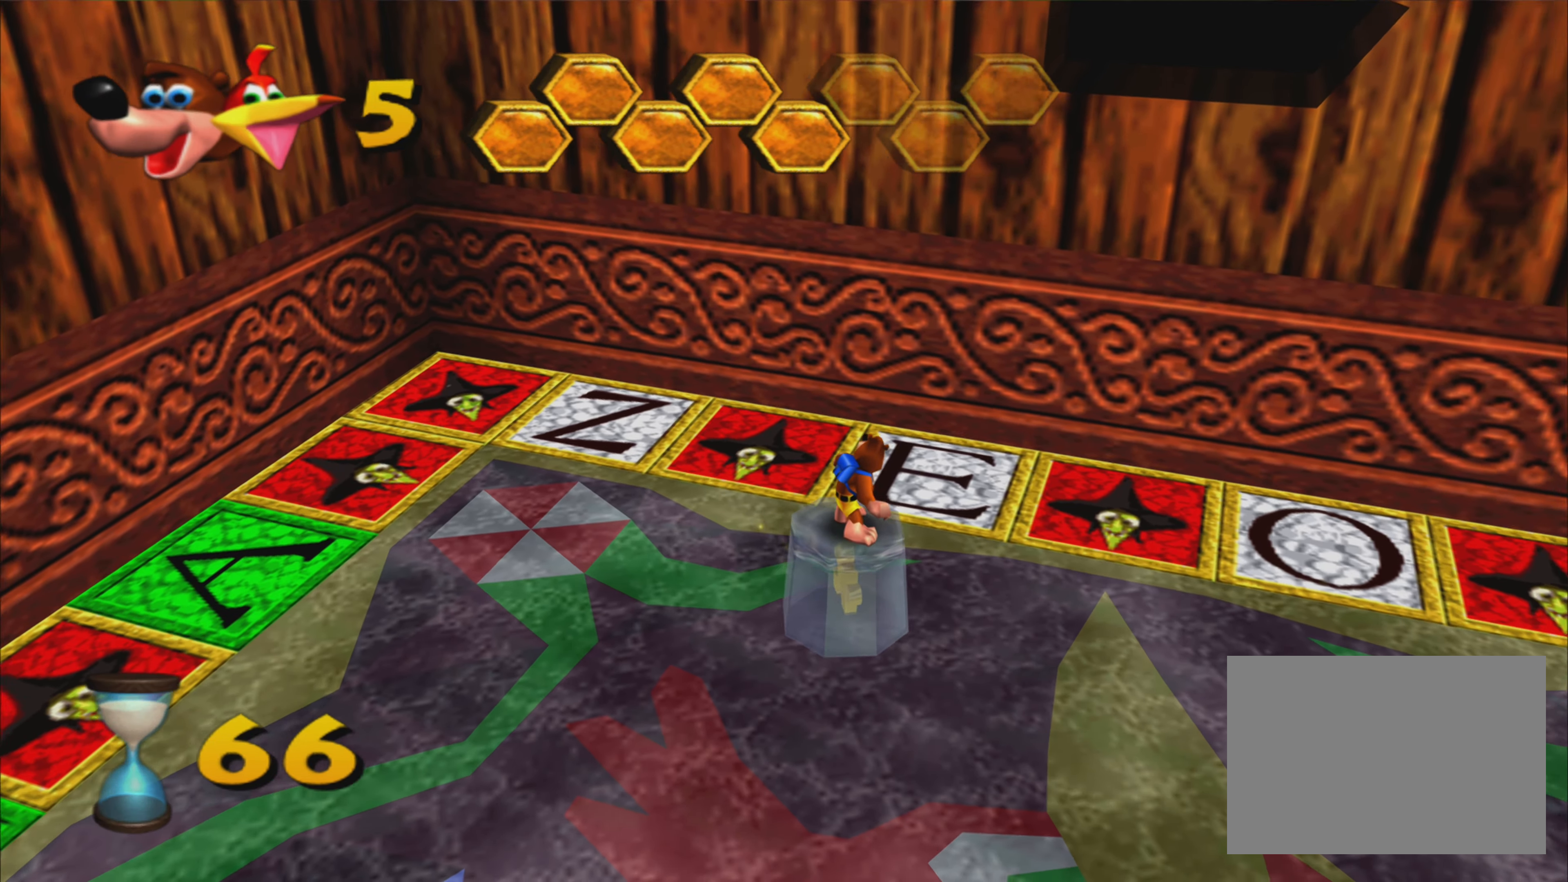
{"buttons": [], "left_stick": "down-right", "right_stick": "center", "events": []}
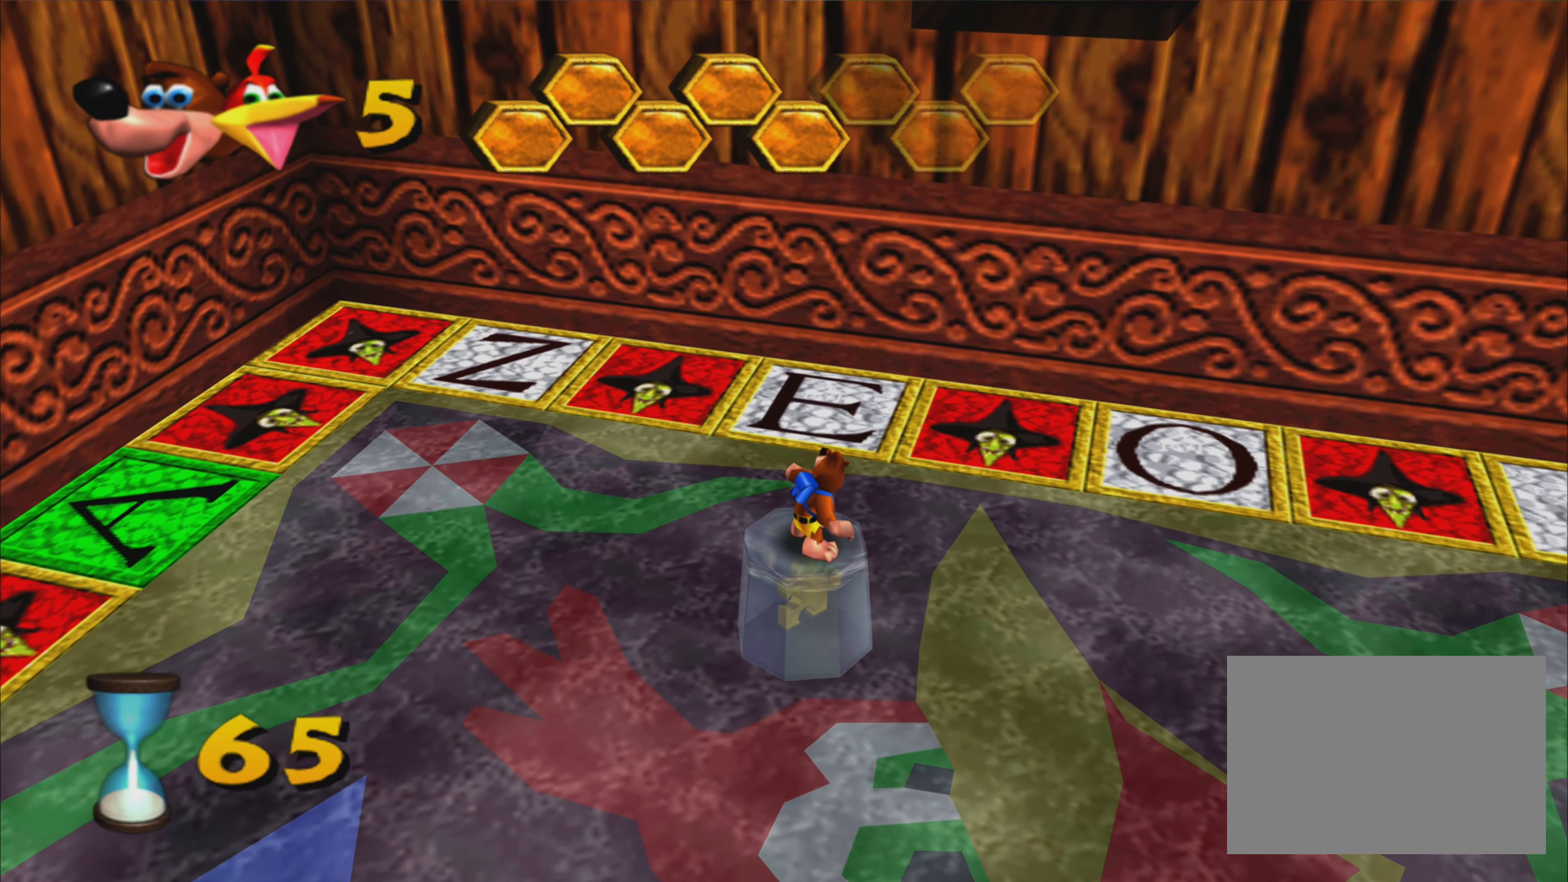
{"buttons": [], "left_stick": "down-right", "right_stick": "center", "events": []}
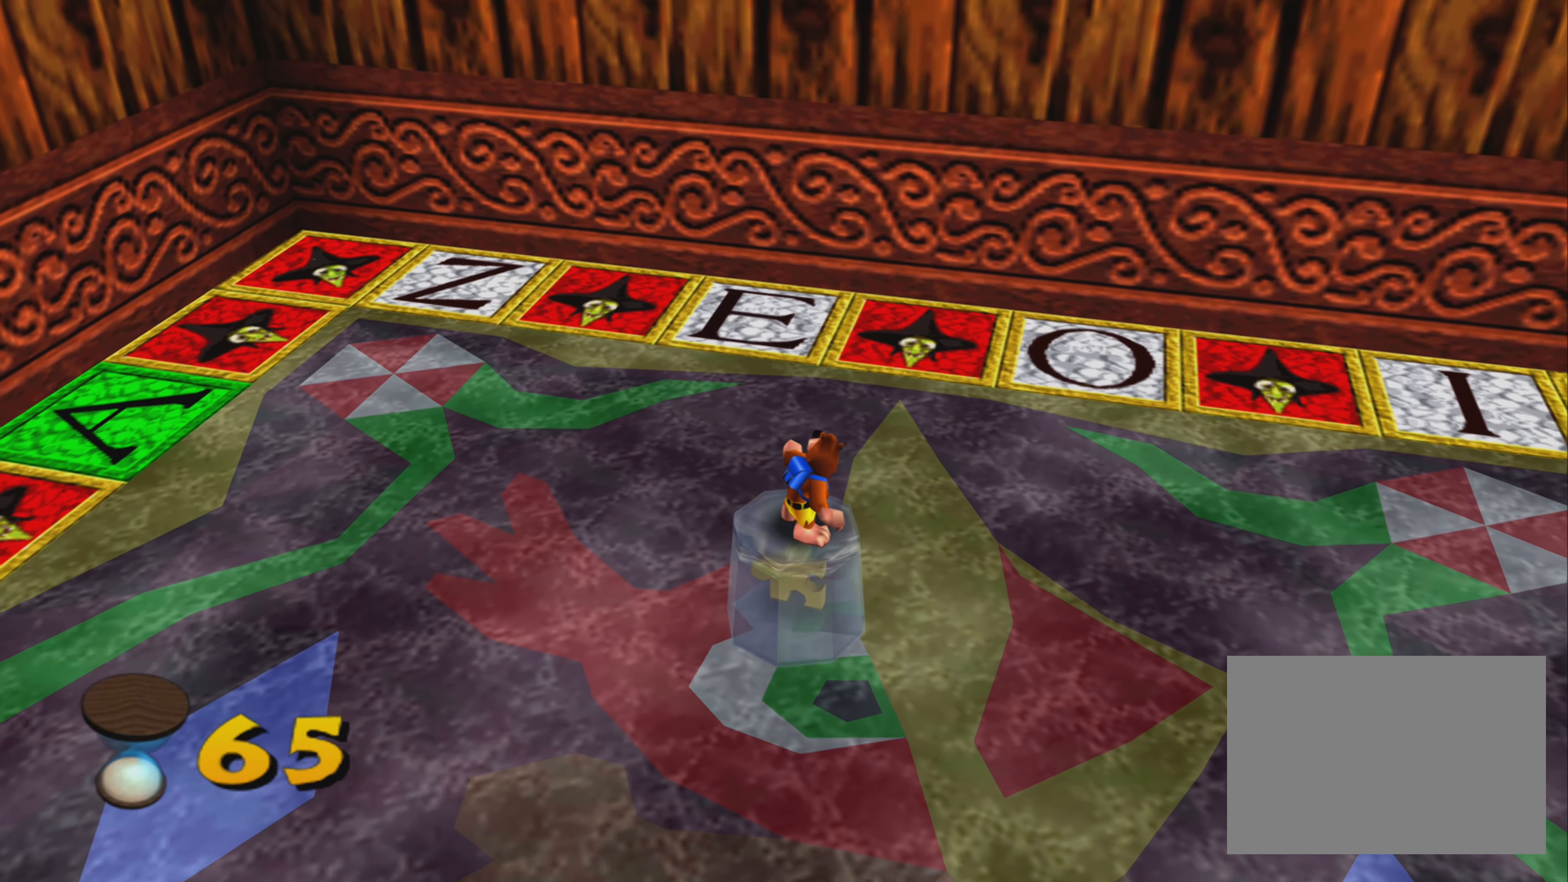
{"buttons": [], "left_stick": "down-right", "right_stick": "center", "events": []}
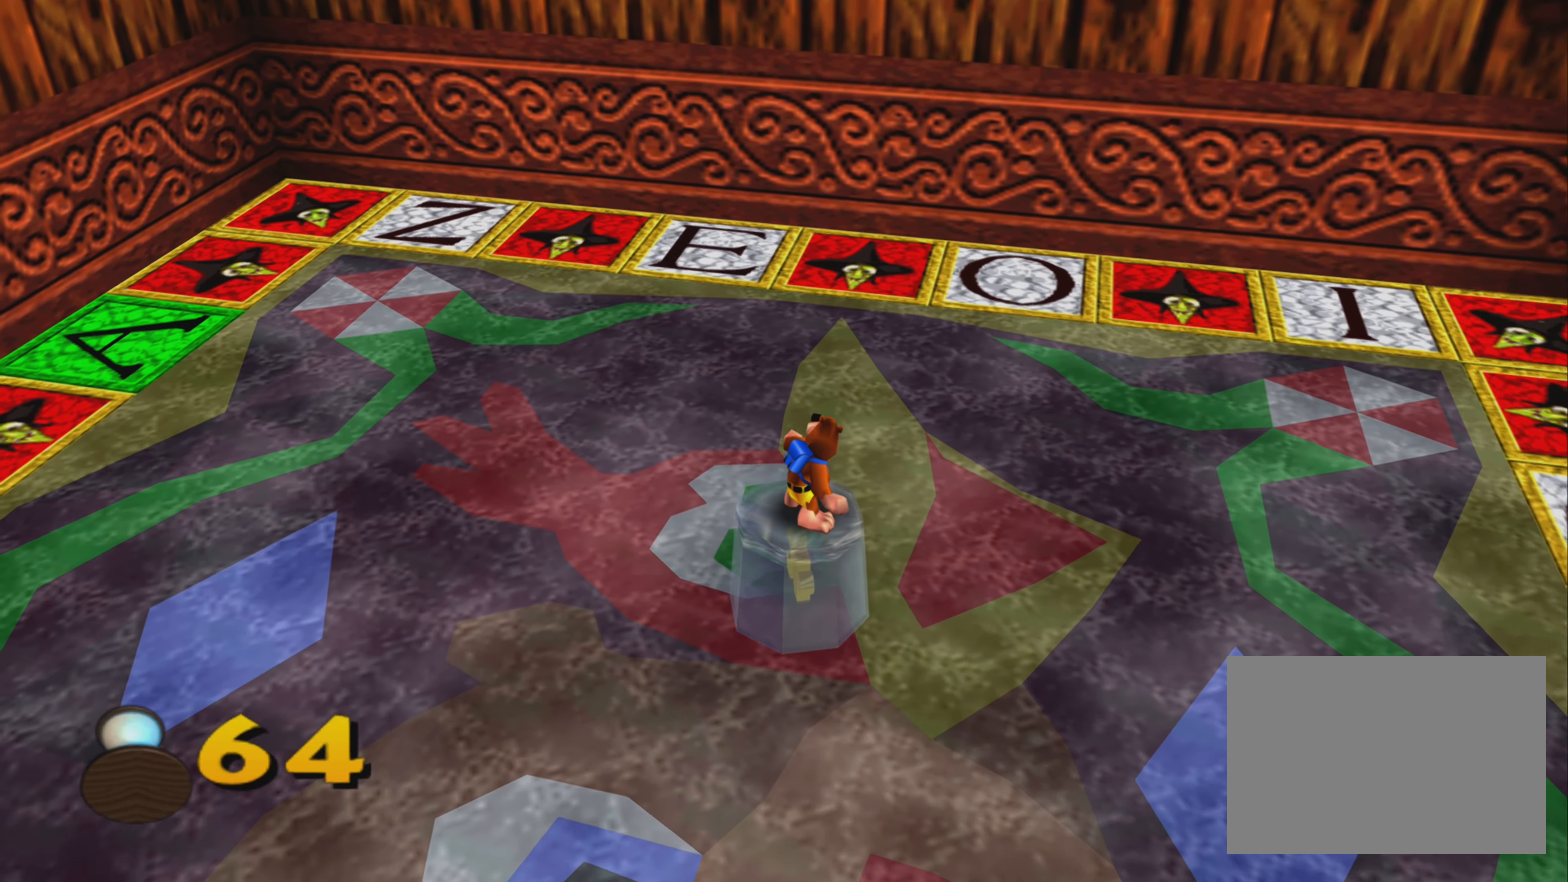
{"buttons": [], "left_stick": "down-right", "right_stick": "center", "events": []}
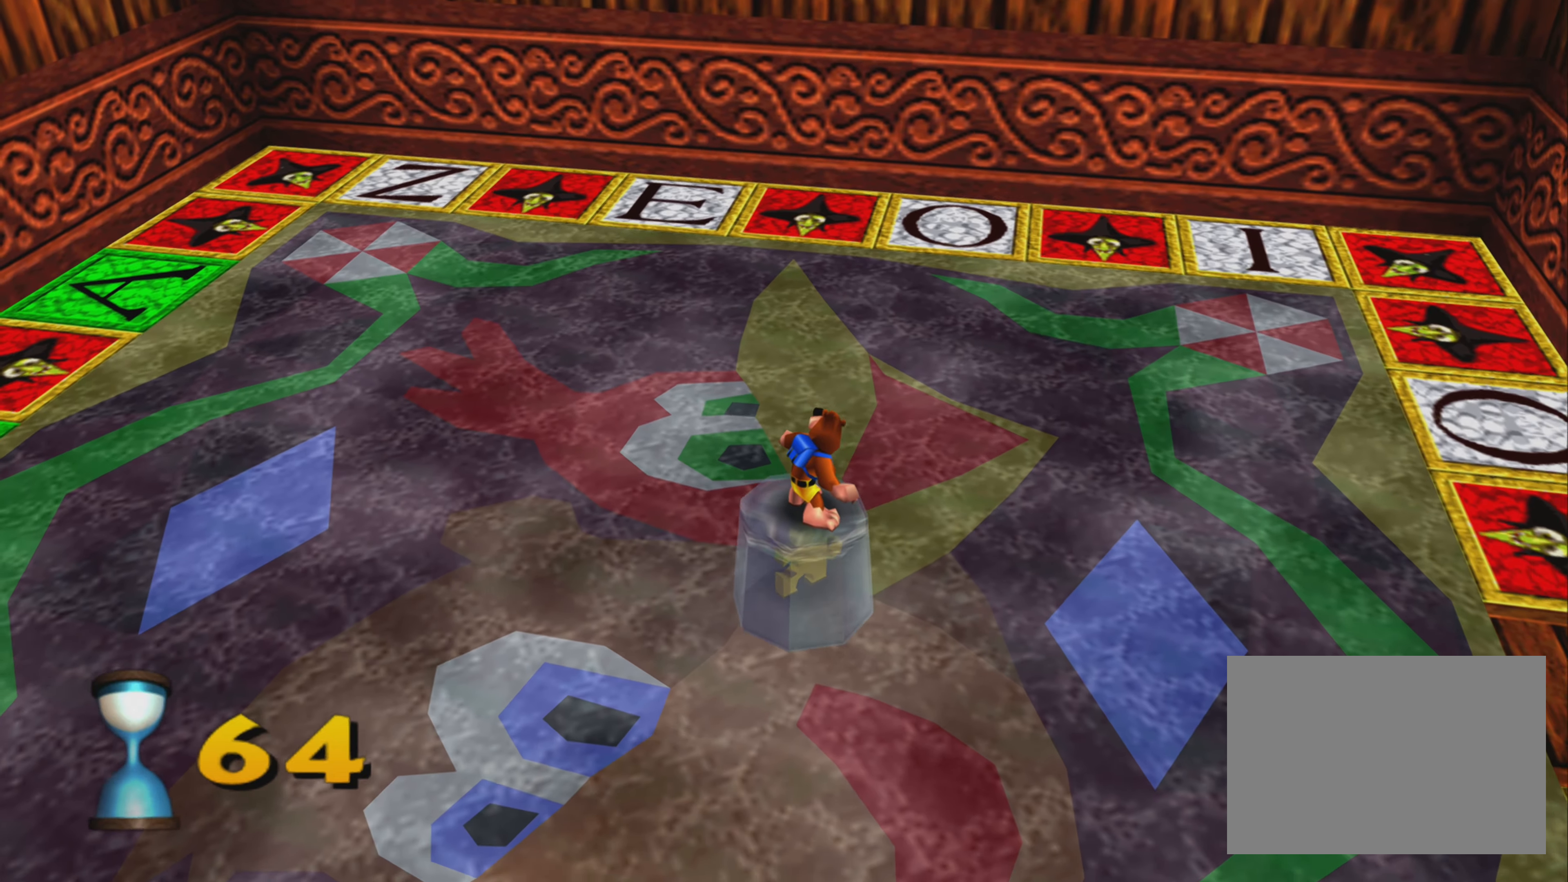
{"buttons": [], "left_stick": "down-right", "right_stick": "center", "events": []}
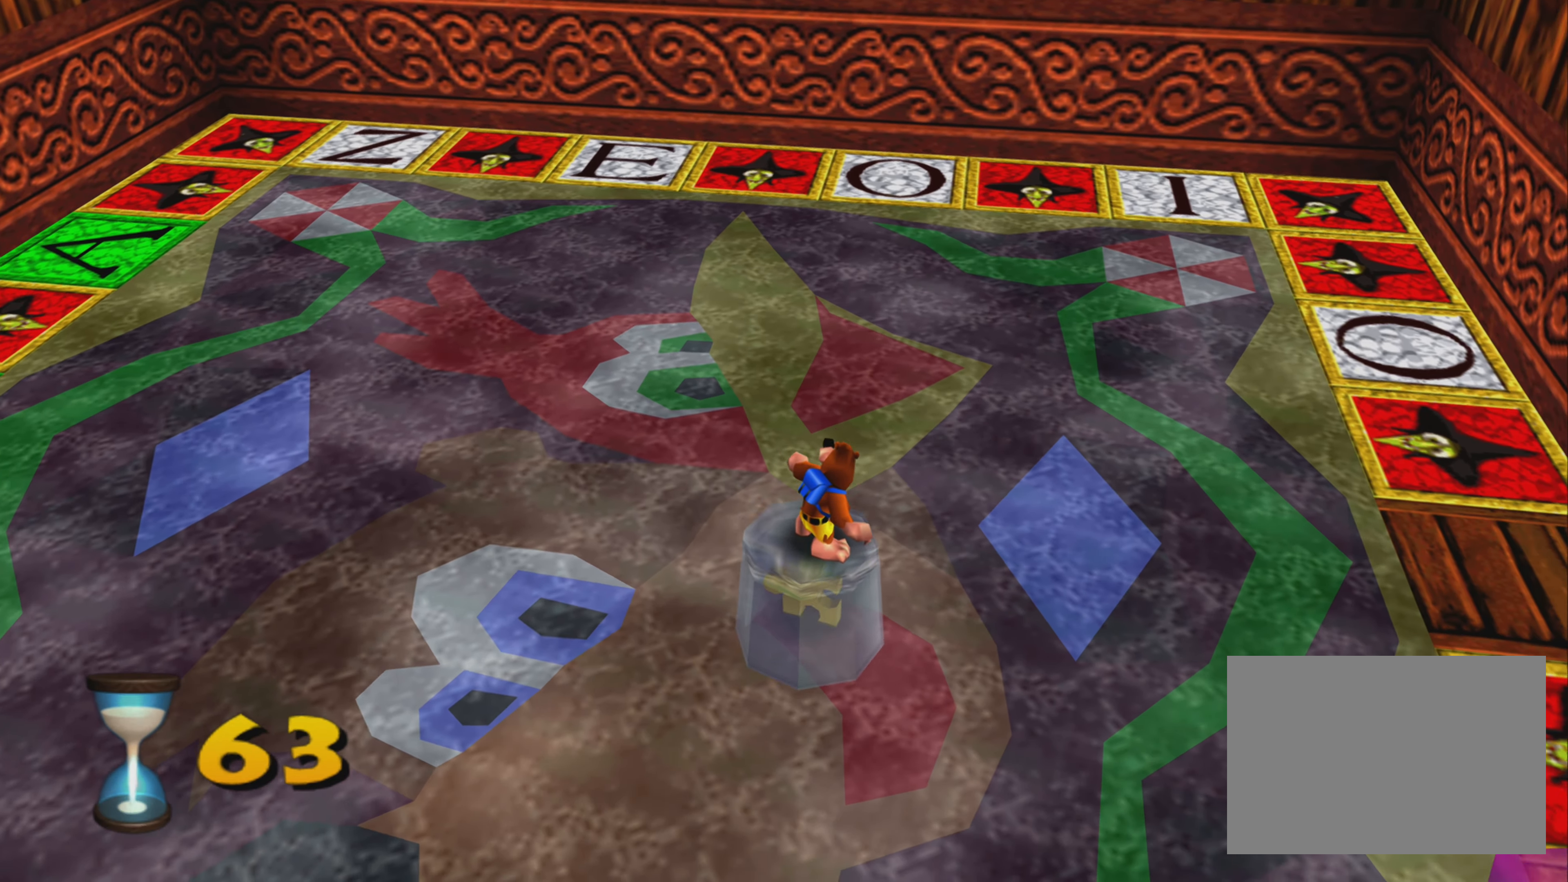
{"buttons": [], "left_stick": "down-right", "right_stick": "center", "events": []}
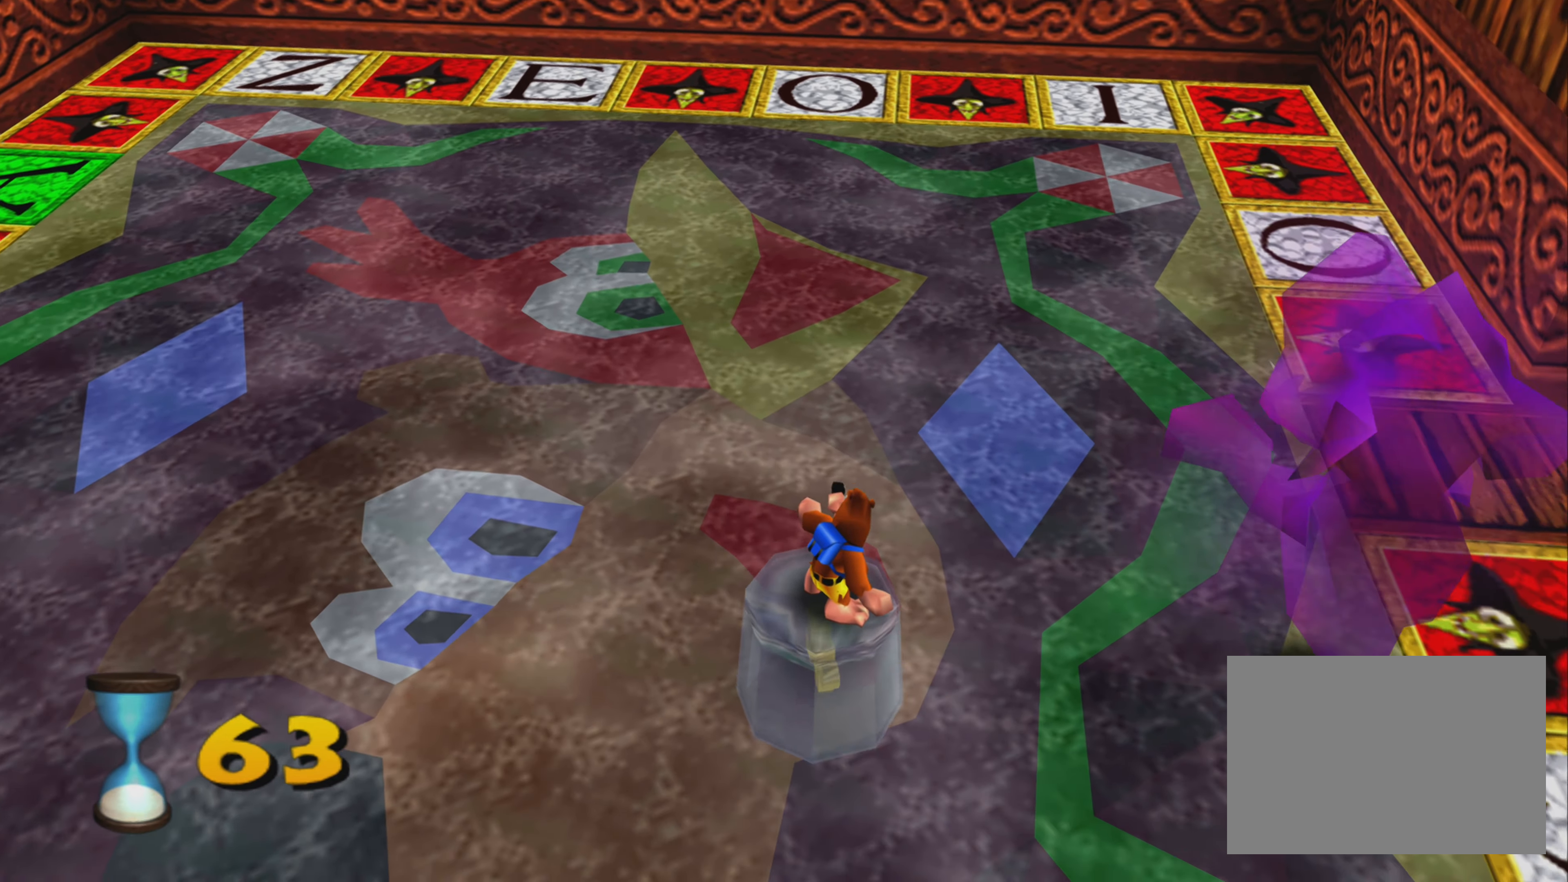
{"buttons": [], "left_stick": "down-right", "right_stick": "center", "events": []}
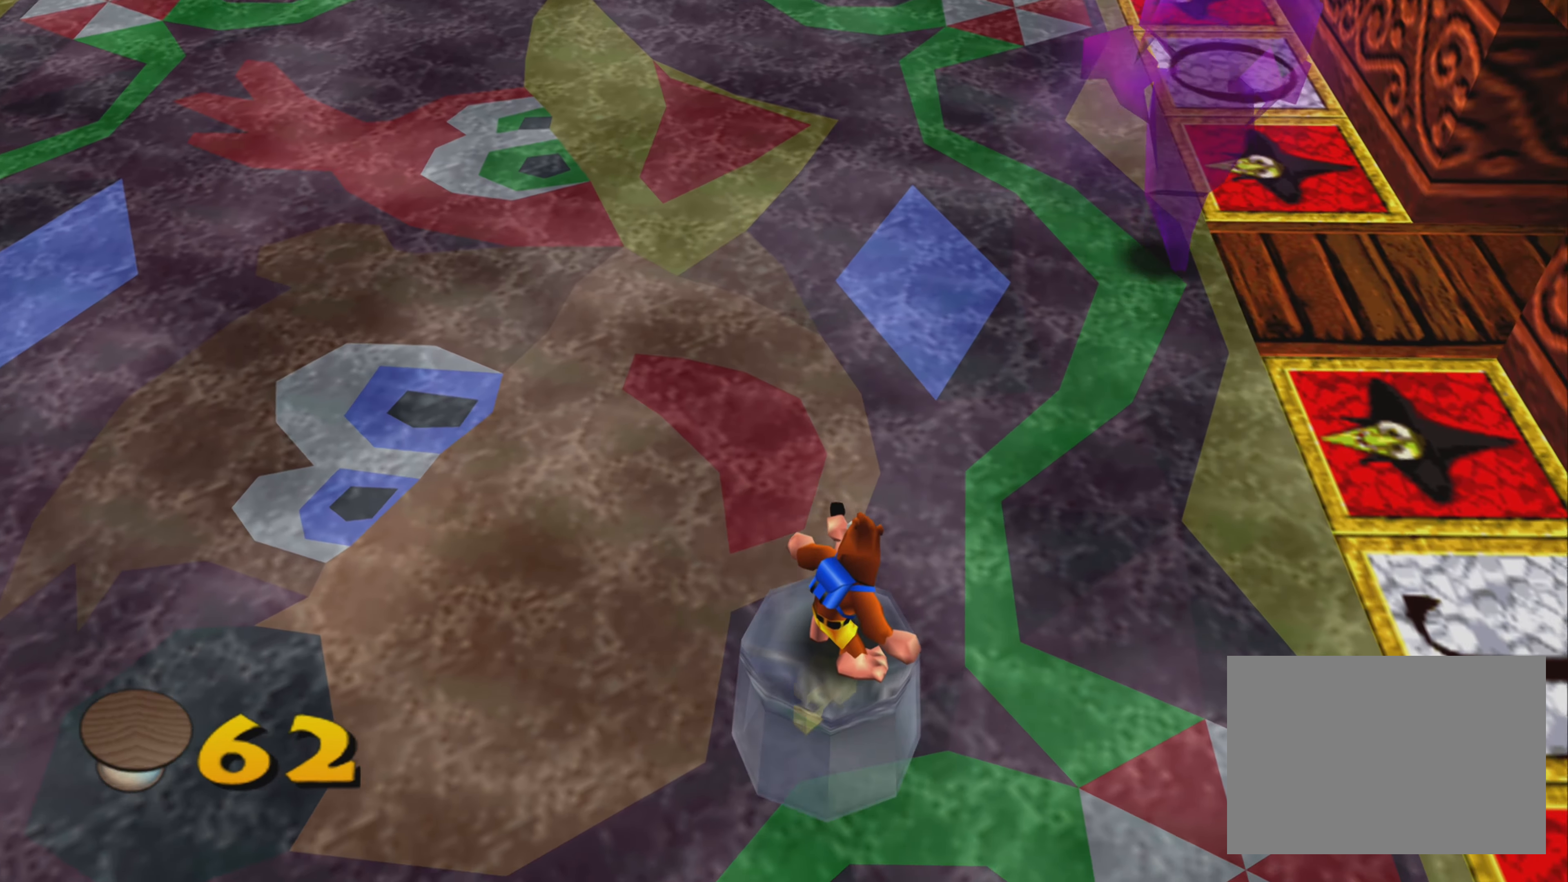
{"buttons": [], "left_stick": "center", "right_stick": "center", "events": [[367, "left_stick", "center"]]}
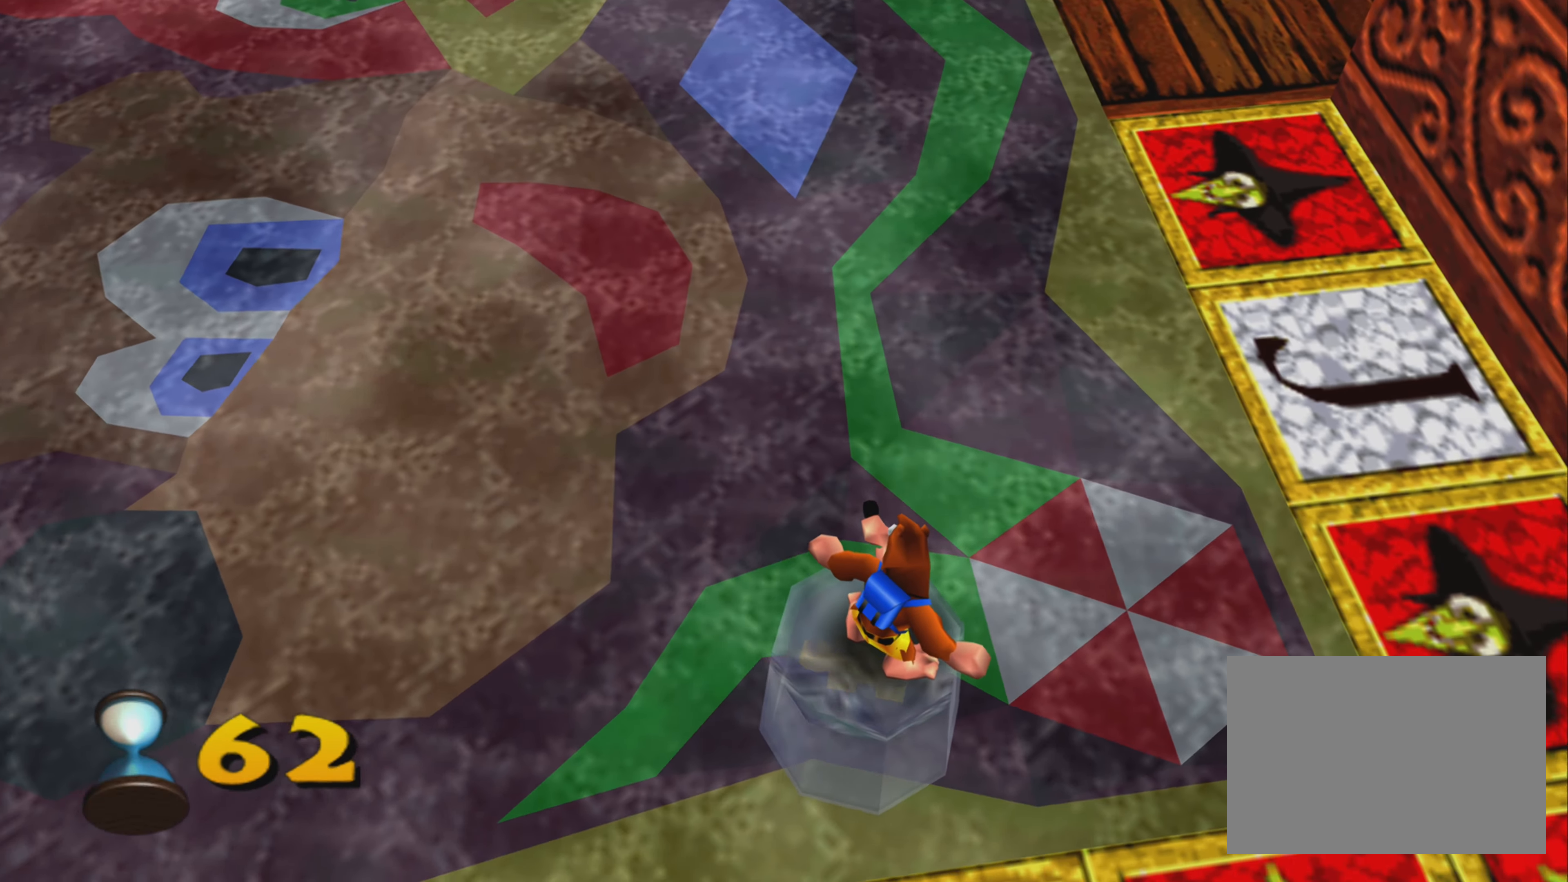
{"buttons": [], "left_stick": "center", "right_stick": "center", "events": [[333, "left_stick", "right"], [433, "left_stick", "center"]]}
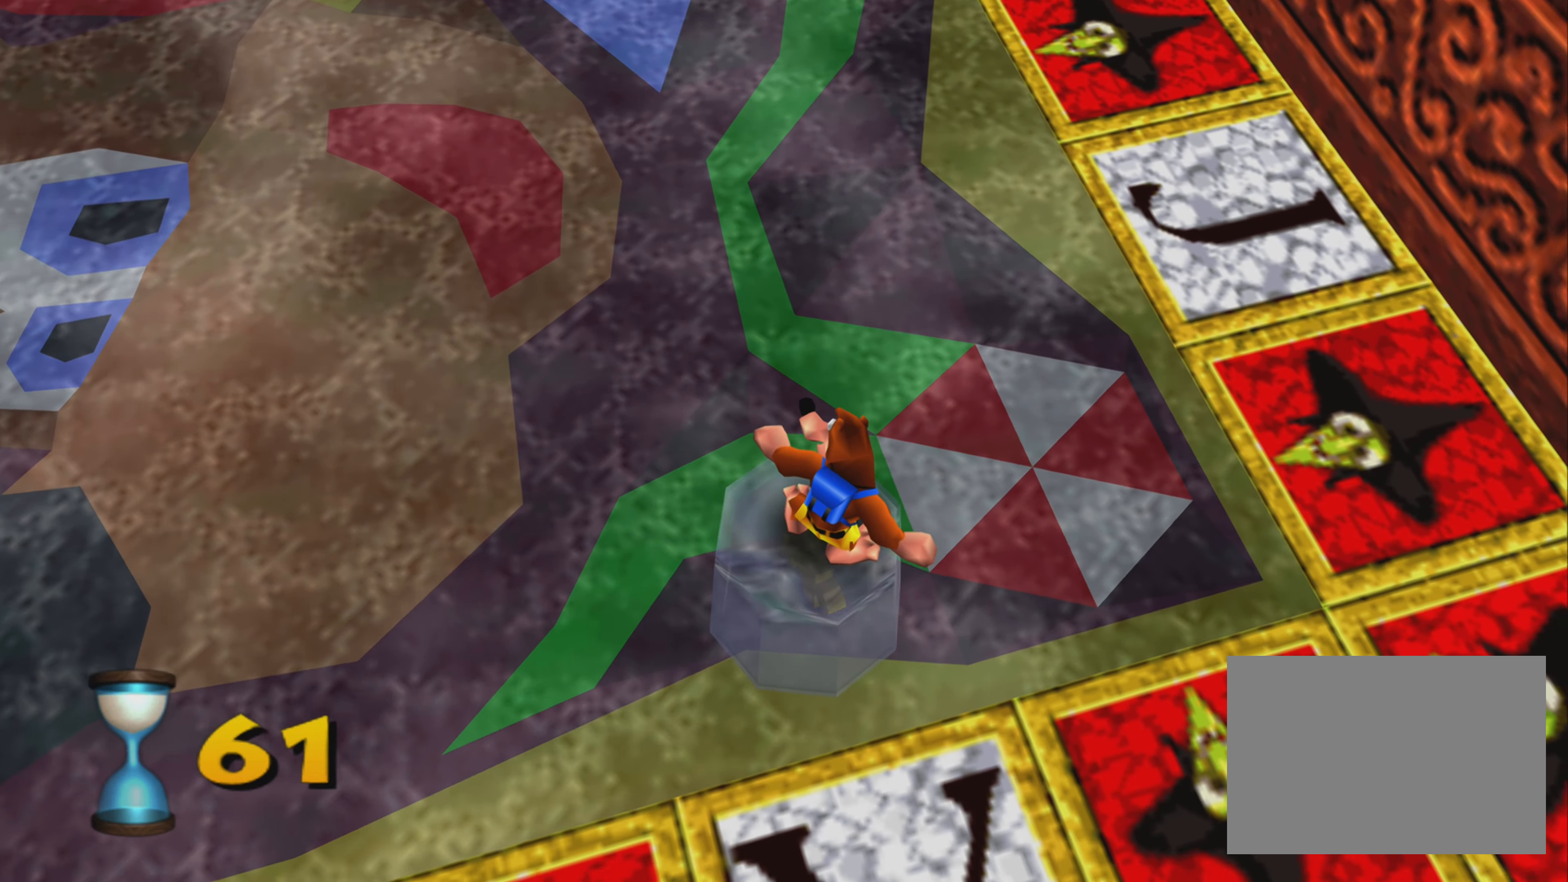
{"buttons": [], "left_stick": "left", "right_stick": "center", "events": [[17, "left_stick", "down-right"], [83, "left_stick", "center"], [433, "left_stick", "left"]]}
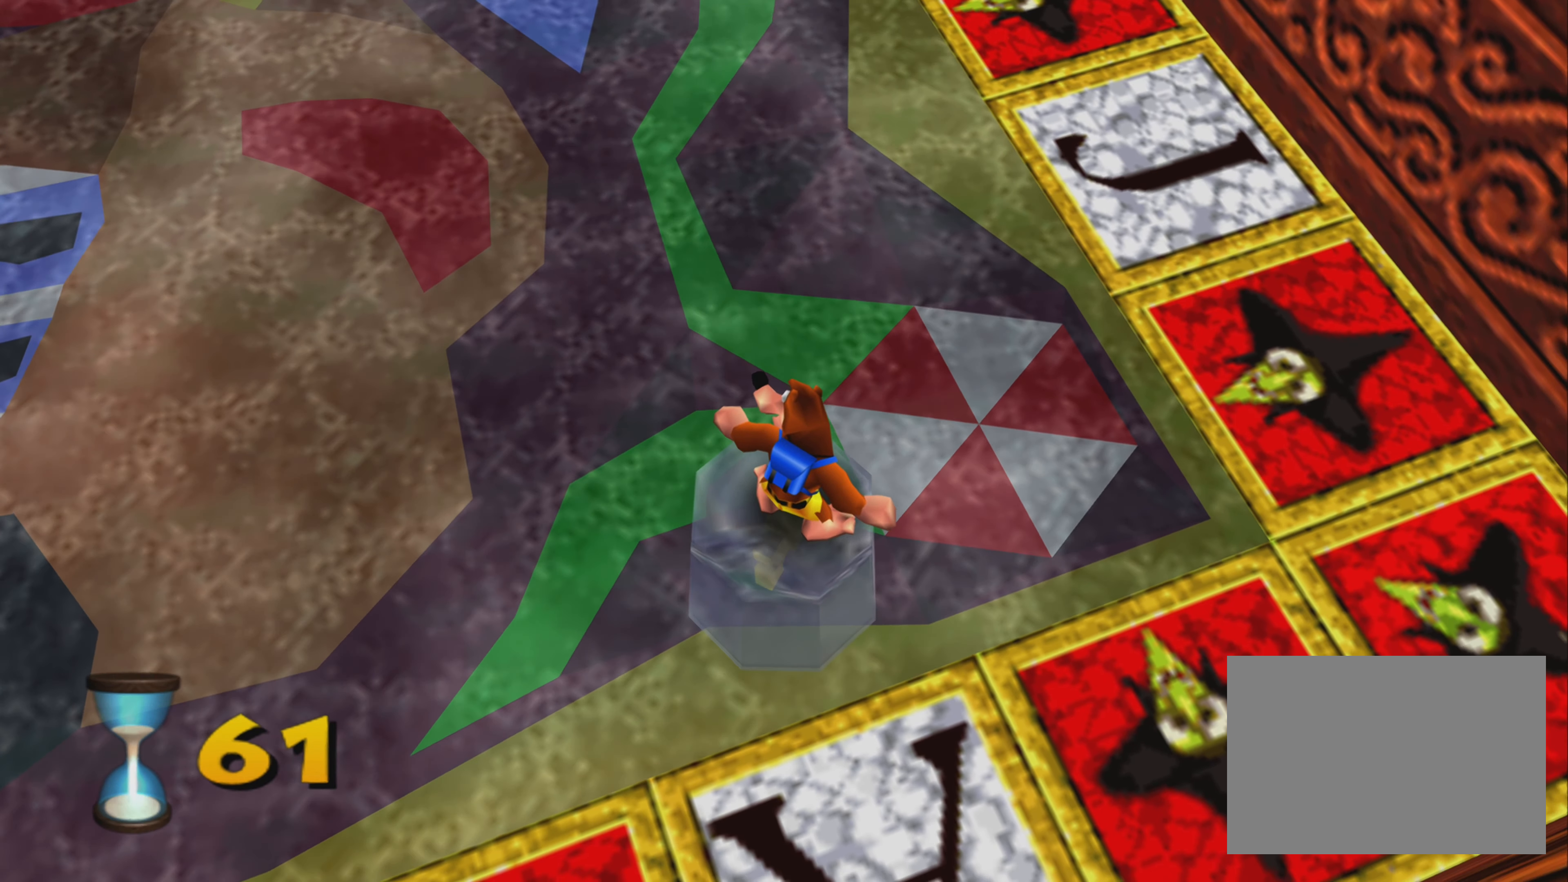
{"buttons": [], "left_stick": "left", "right_stick": "center", "events": []}
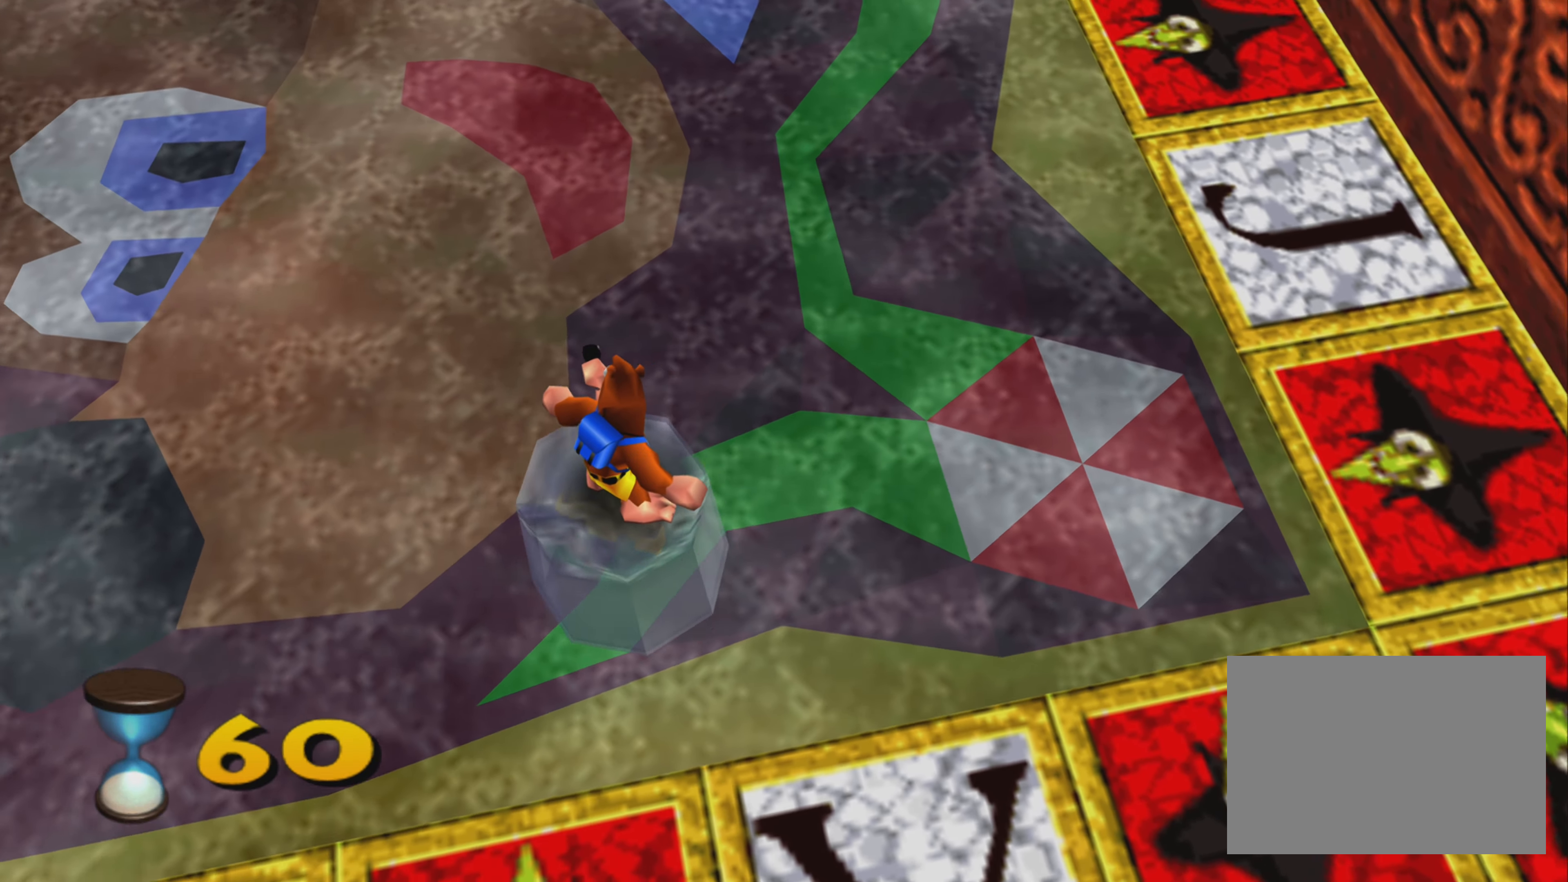
{"buttons": [], "left_stick": "left", "right_stick": "center", "events": []}
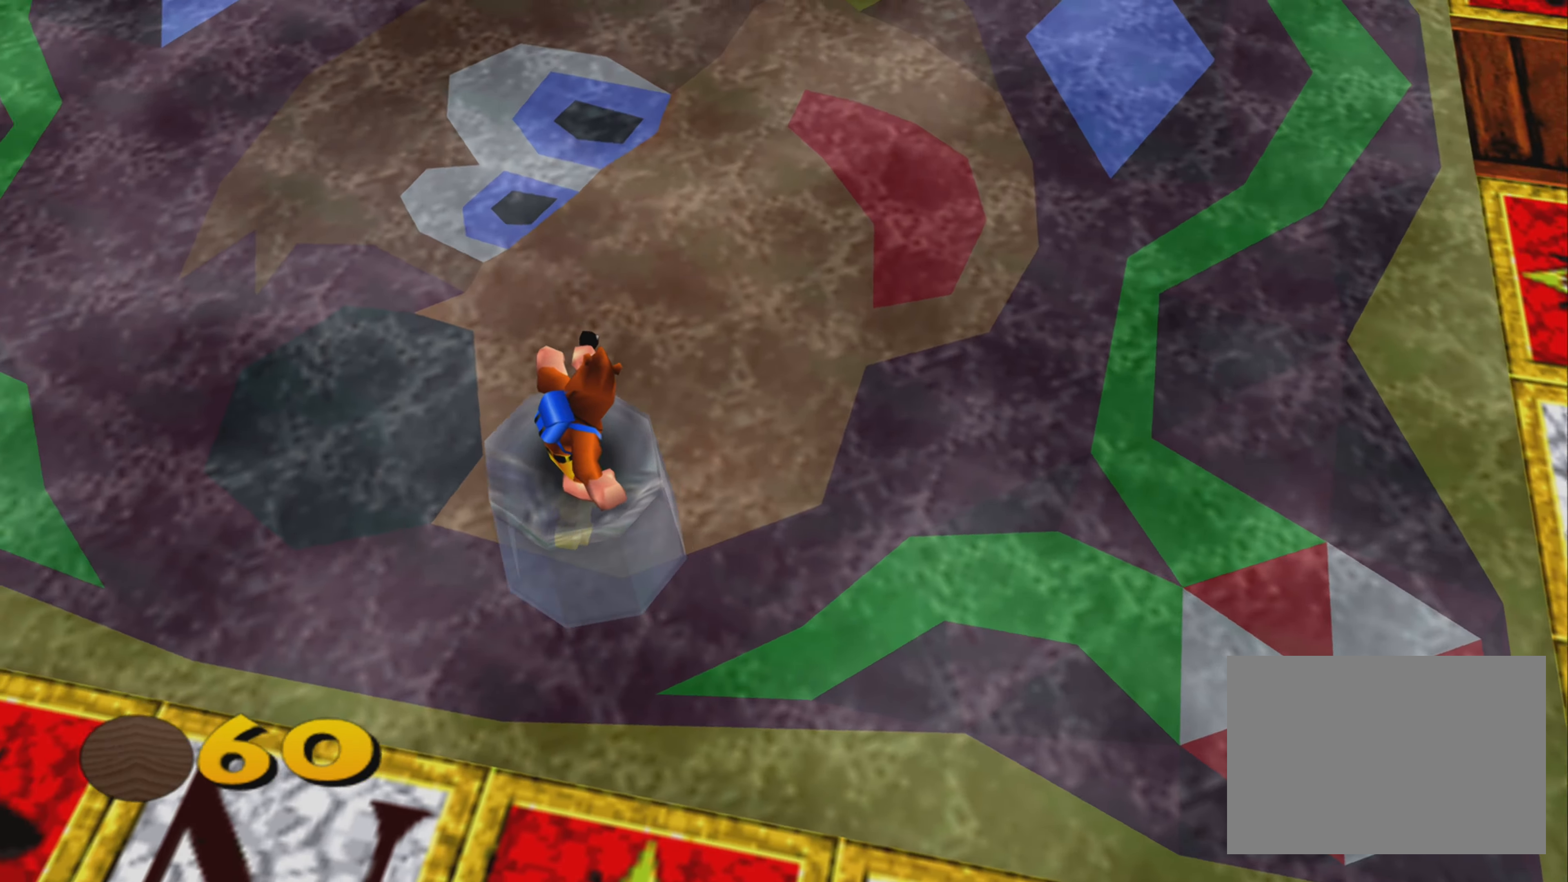
{"buttons": [], "left_stick": "down-left", "right_stick": "center", "events": [[83, "left_stick", "down-left"]]}
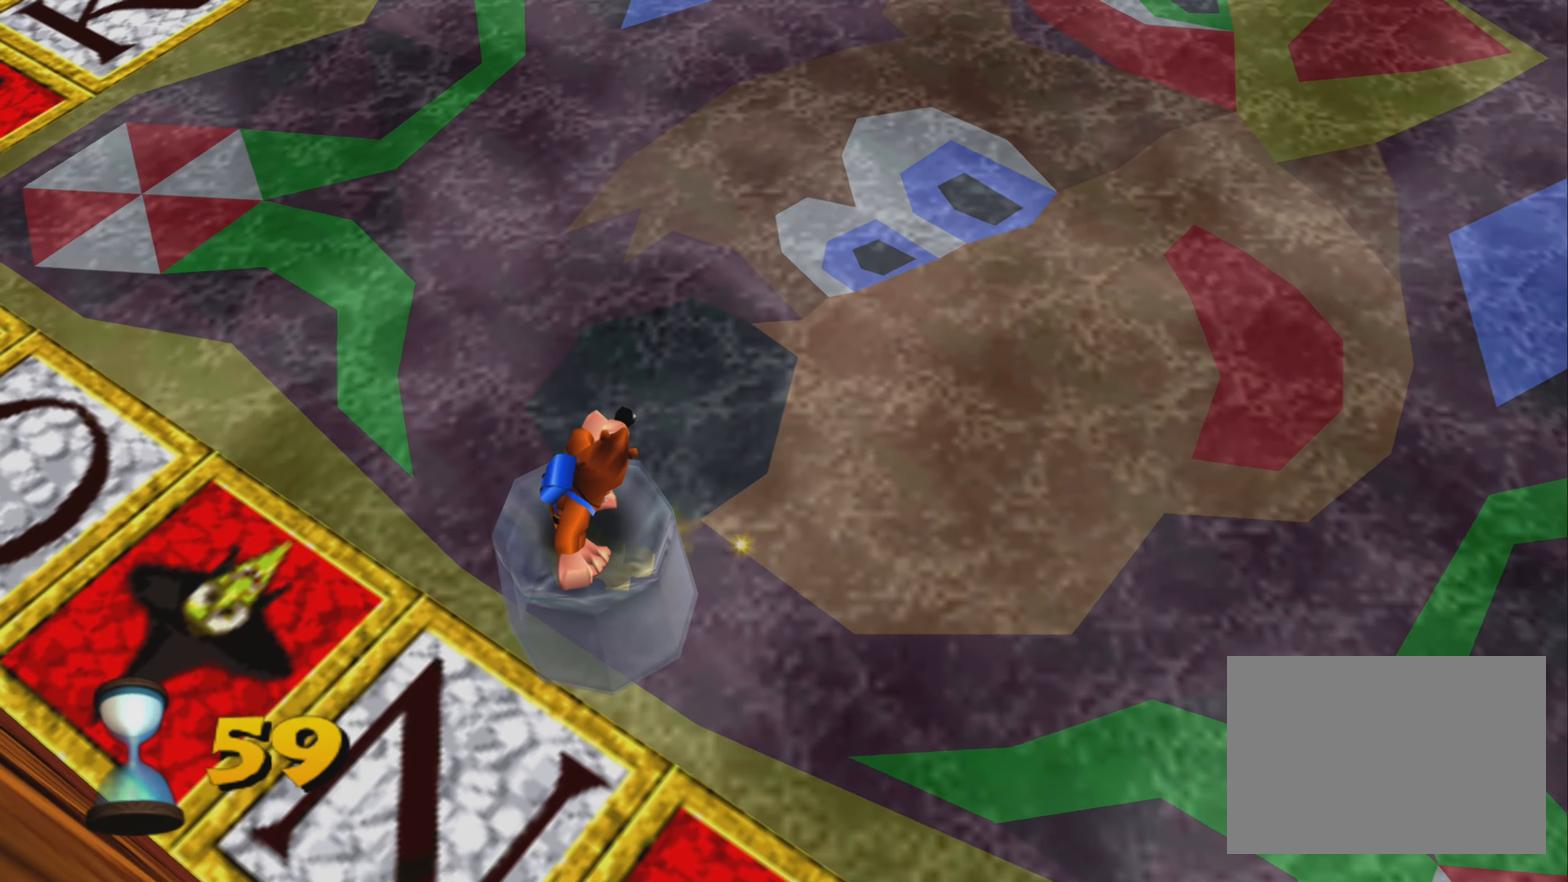
{"buttons": [], "left_stick": "up-right", "right_stick": "center", "events": [[133, "left_stick", "down"], [284, "left_stick", "up-right"]]}
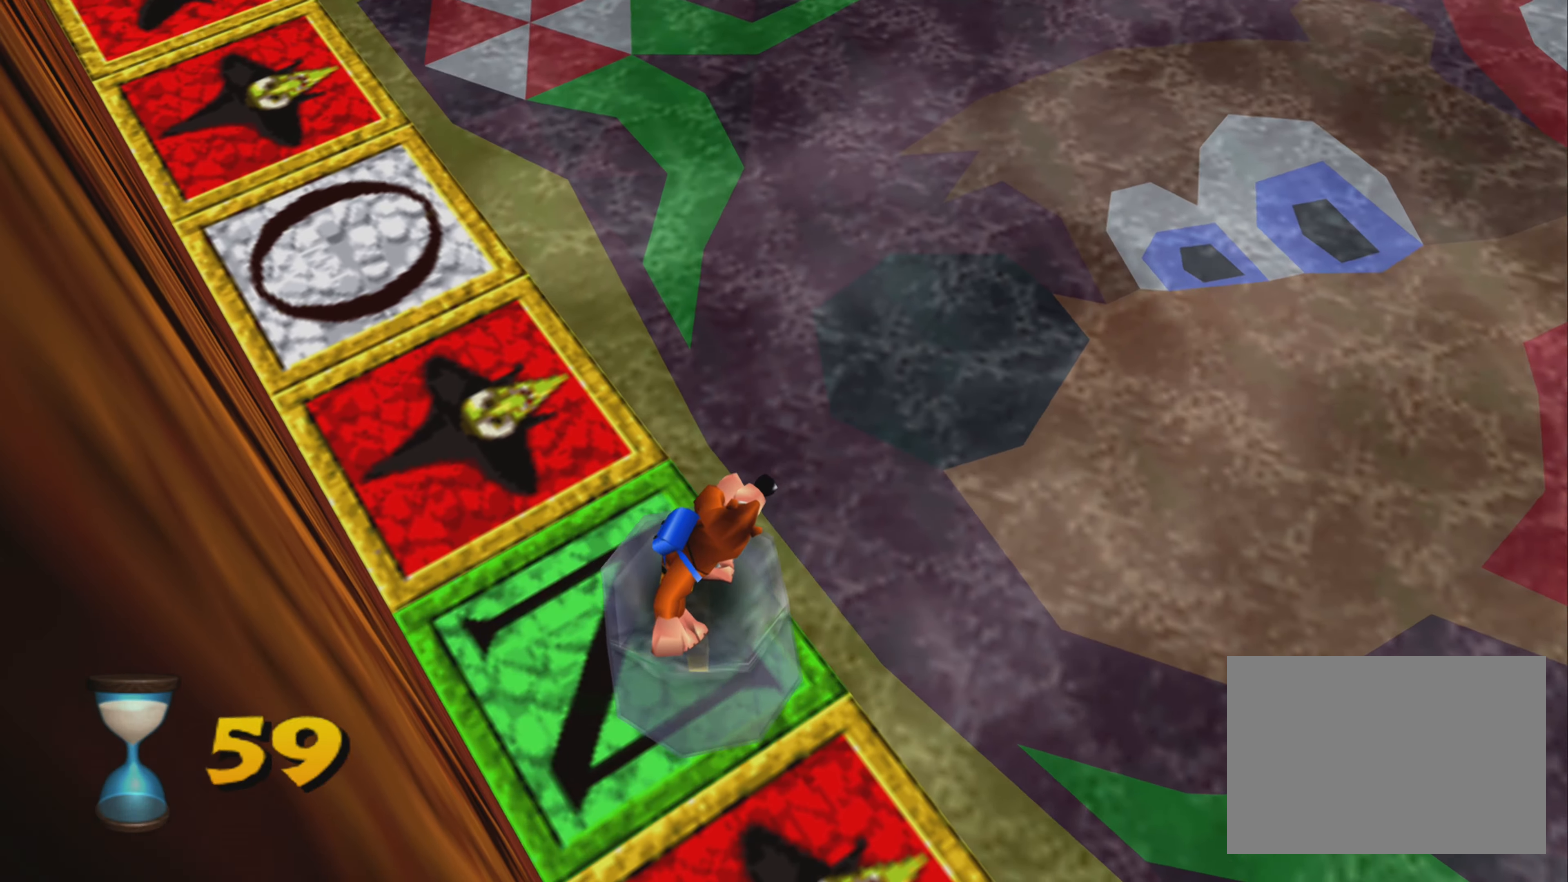
{"buttons": [], "left_stick": "up", "right_stick": "center", "events": [[200, "left_stick", "up"]]}
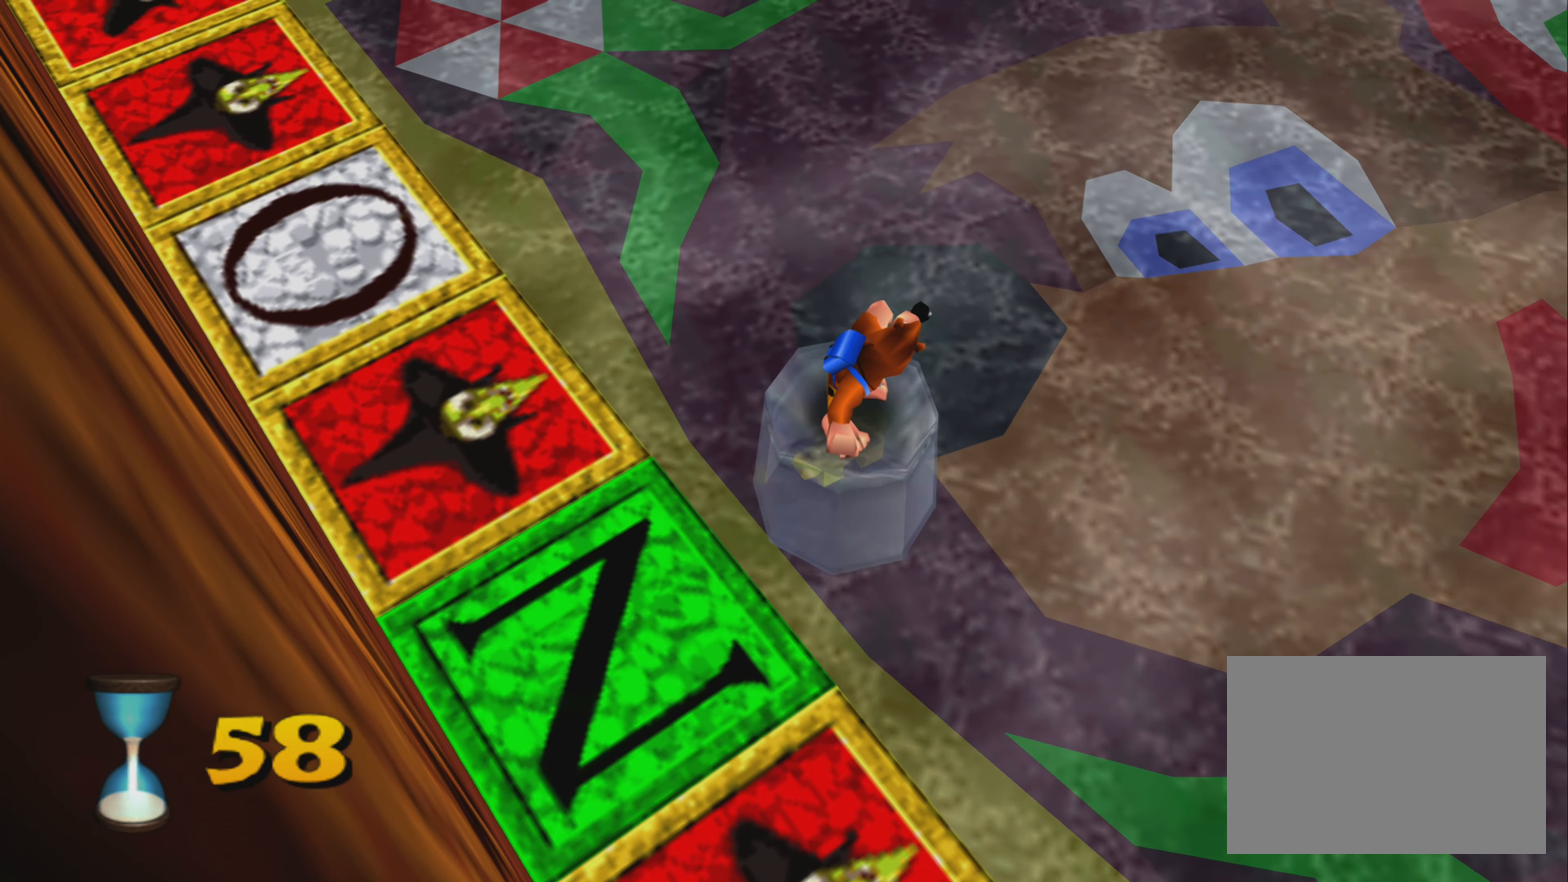
{"buttons": [], "left_stick": "up", "right_stick": "center", "events": []}
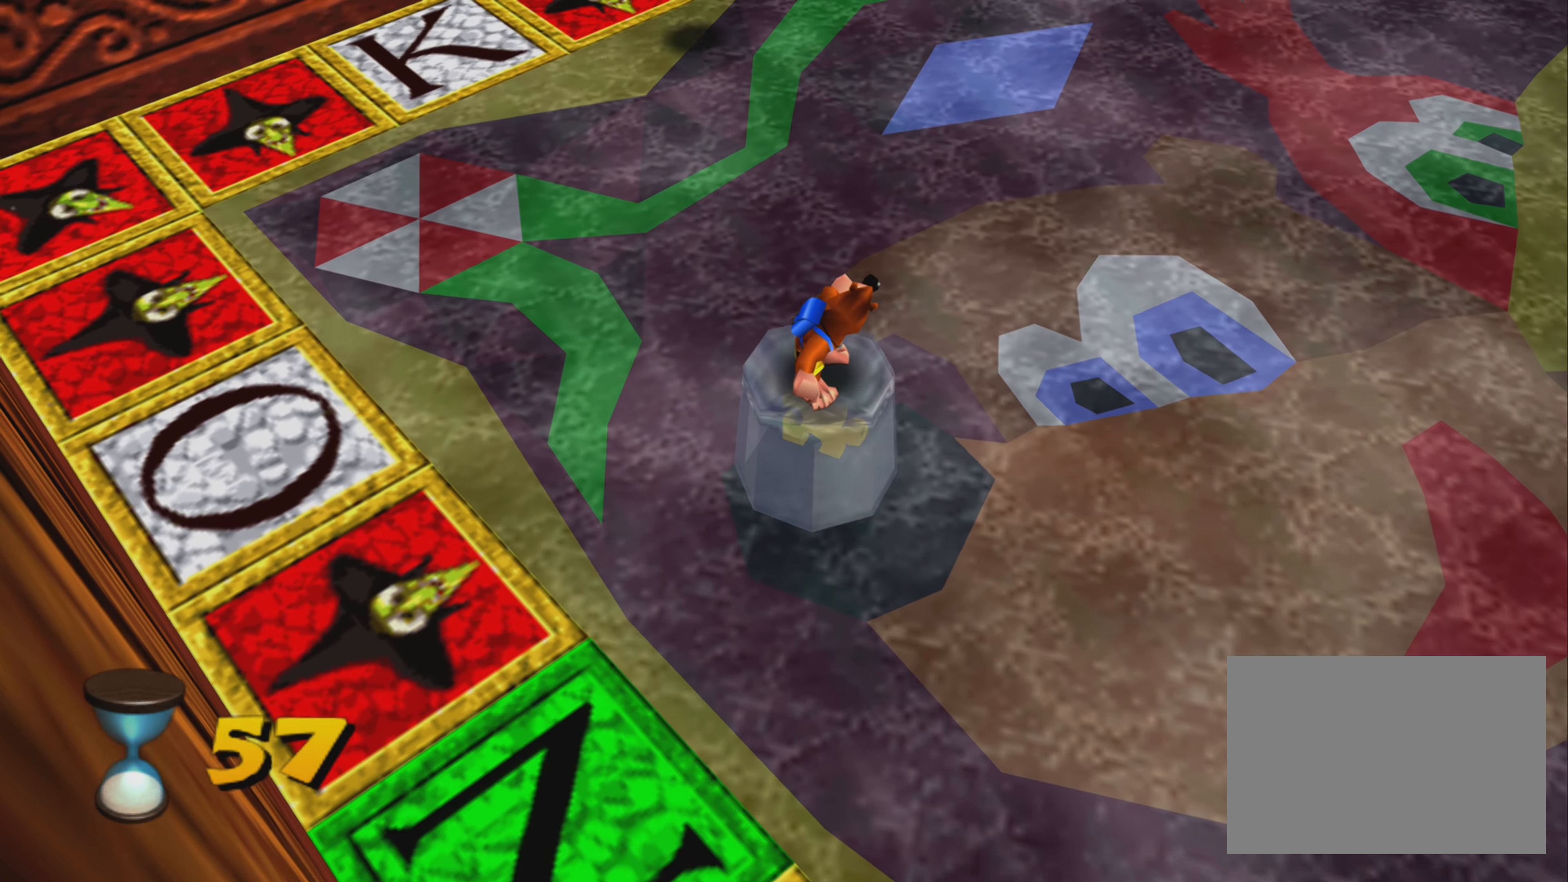
{"buttons": [], "left_stick": "up-right", "right_stick": "center", "events": [[450, "left_stick", "up-right"]]}
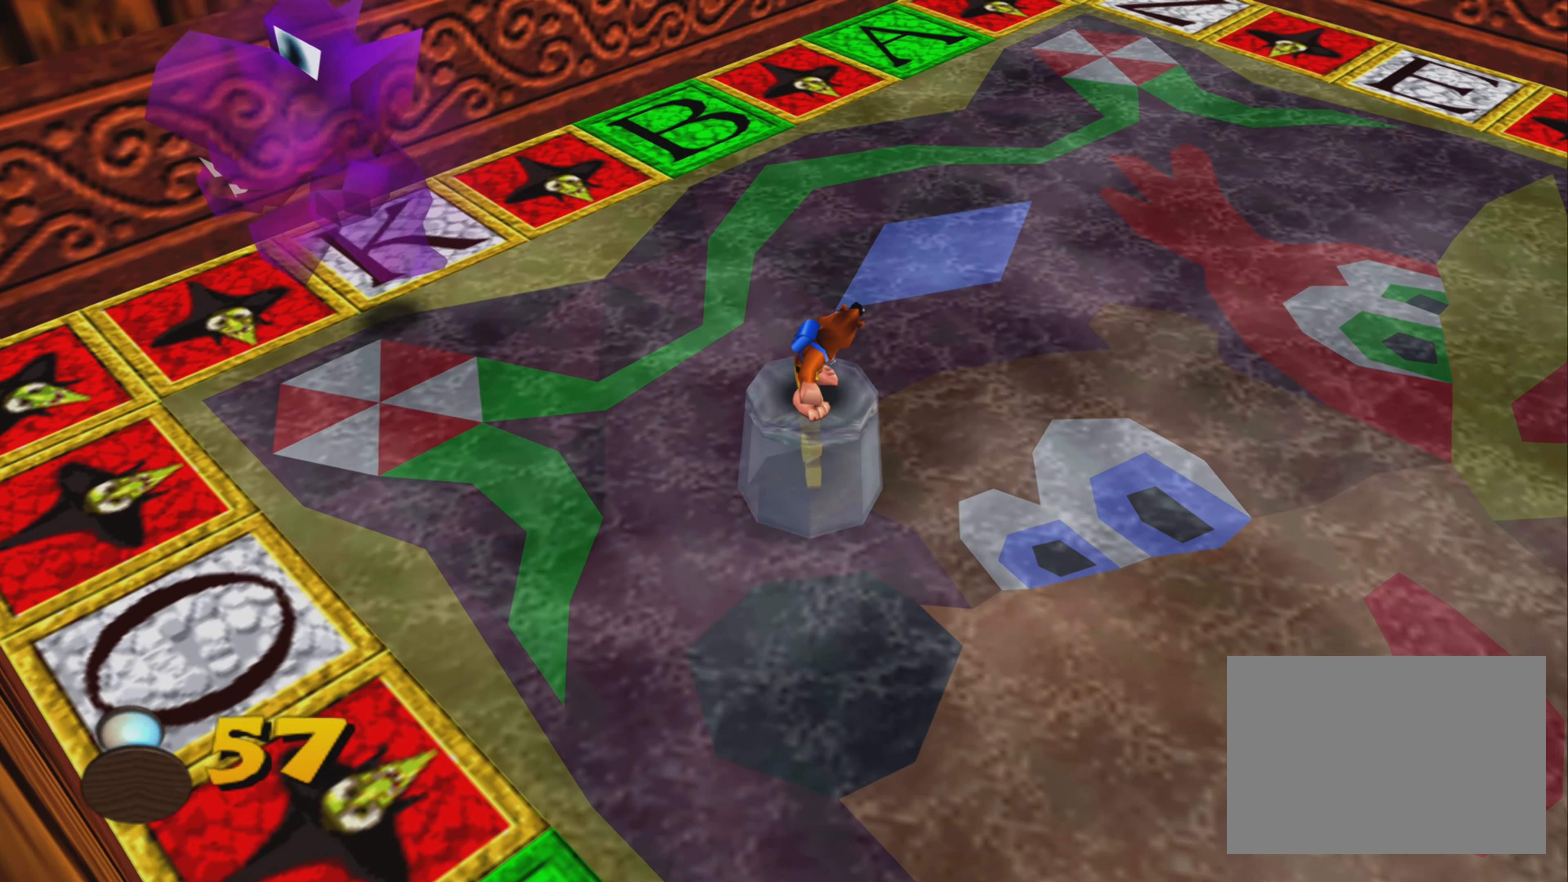
{"buttons": [], "left_stick": "up-right", "right_stick": "center", "events": []}